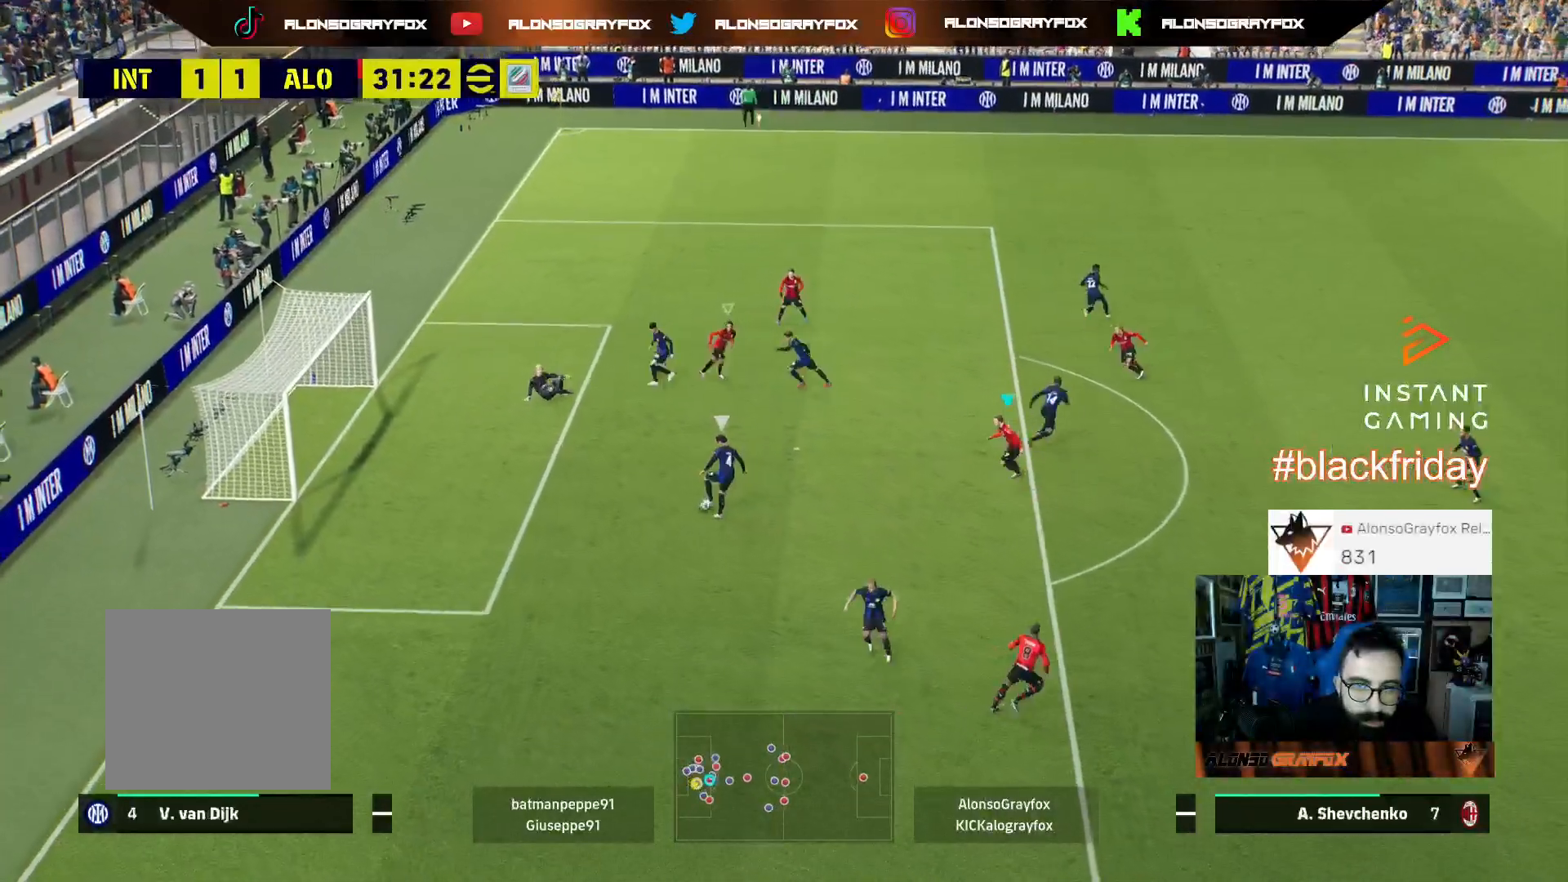
Gameplay with a controller (PlayStation layout); each line is a JSON object with the inputs held at the frame after it. "events" lists button and stick changes between this image and that frame as [ms after this image, input, new state], when the widget could be followed in between. Not read: R2 SELECT other_buttons.
{"buttons": [], "left_stick": "center", "right_stick": "center", "events": [[33, "DPAD_UP", "down"], [100, "DPAD_UP", "up"], [200, "DPAD_UP", "down"], [233, "DPAD_UP", "up"], [333, "CROSS", "up"]]}
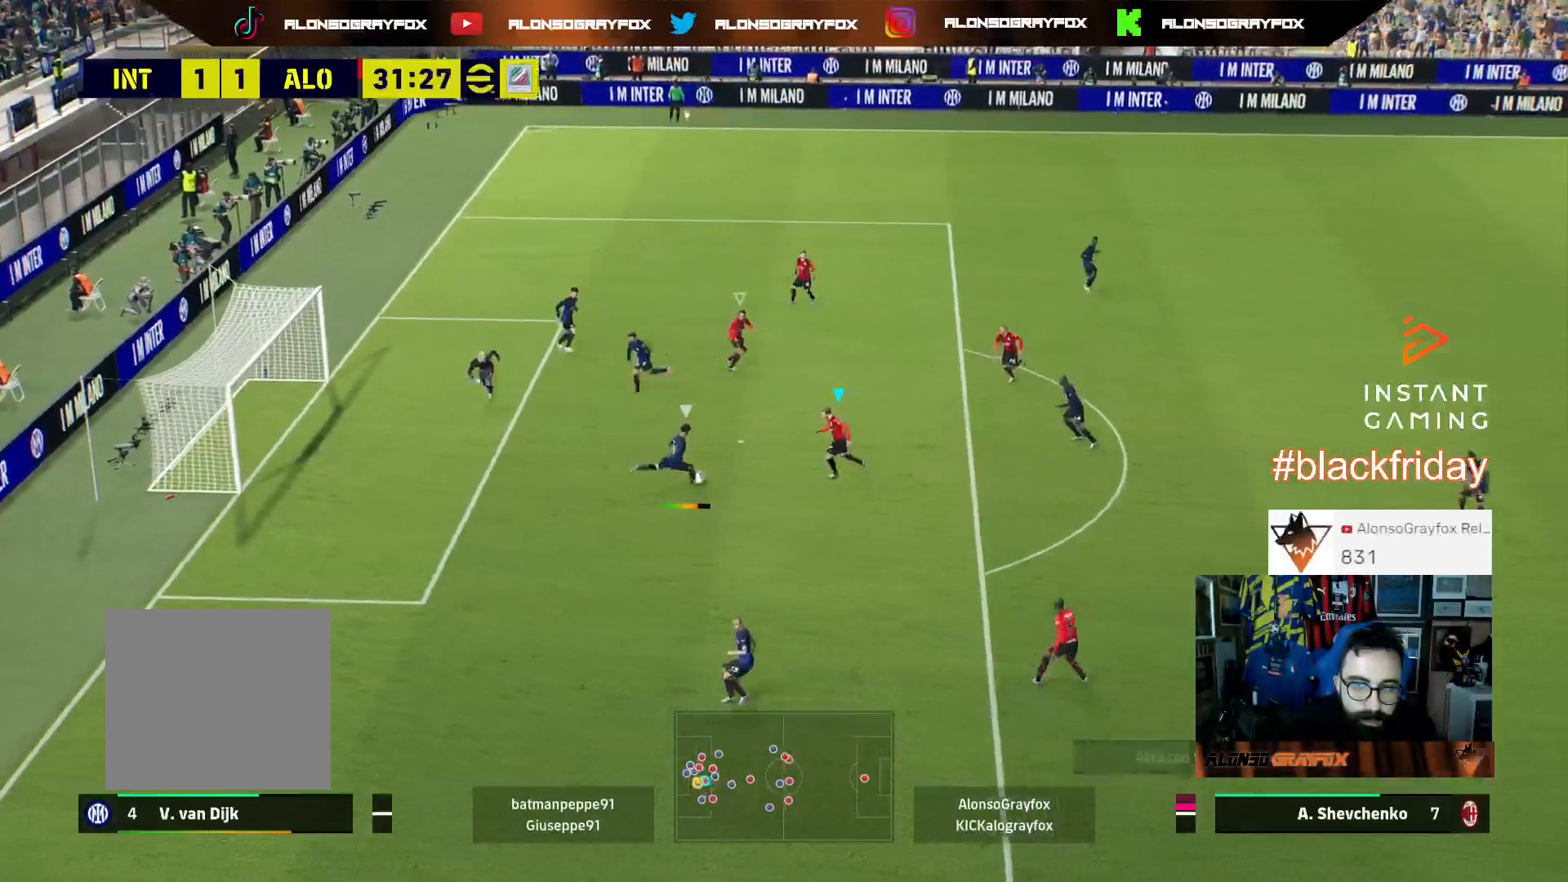
{"buttons": ["CROSS"], "left_stick": "center", "right_stick": "center", "events": [[67, "CROSS", "down"], [67, "DPAD_DOWN", "down"], [133, "DPAD_DOWN", "up"], [200, "DPAD_DOWN", "down"], [300, "DPAD_DOWN", "up"], [400, "DPAD_DOWN", "down"], [467, "DPAD_DOWN", "up"]]}
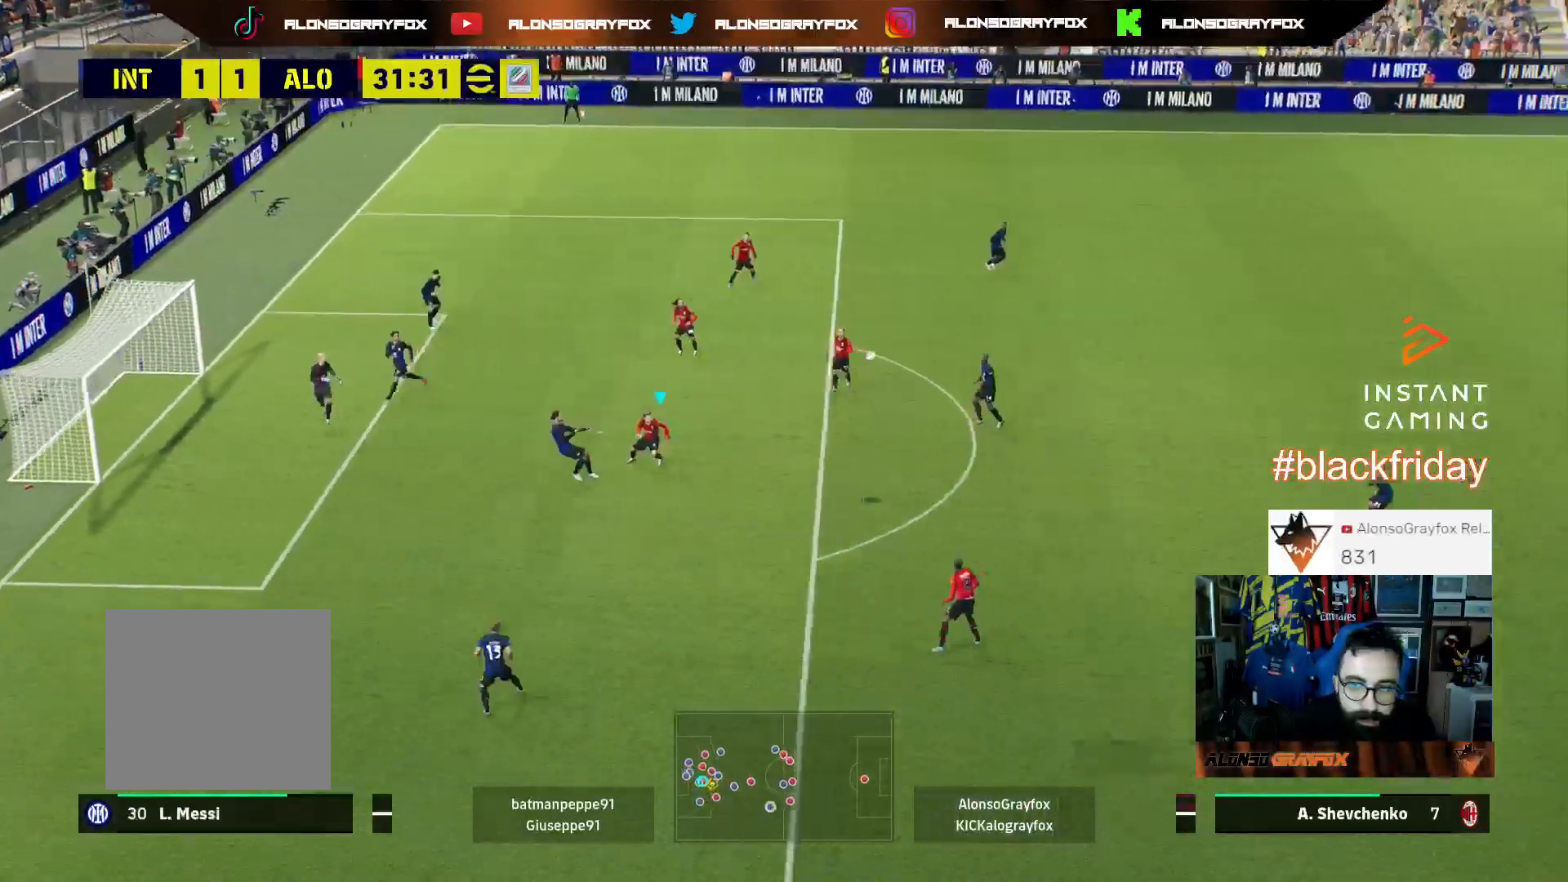
{"buttons": ["DPAD_DOWN"], "left_stick": "center", "right_stick": "center", "events": [[233, "CROSS", "up"], [433, "DPAD_DOWN", "down"]]}
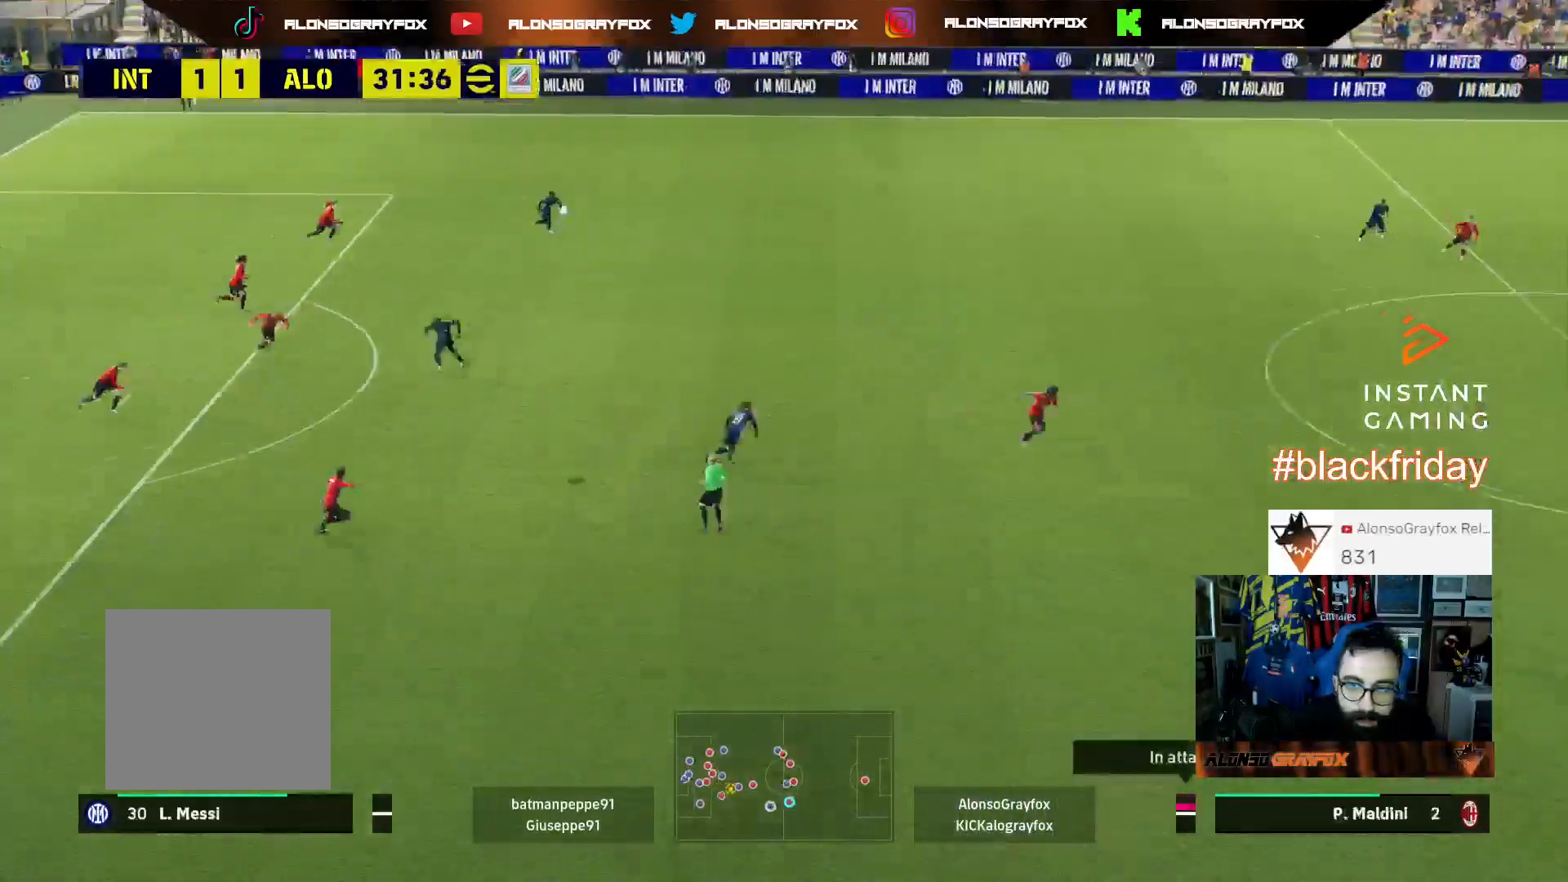
{"buttons": ["R1", "L3"], "left_stick": "left", "right_stick": "center", "events": [[67, "DPAD_DOWN", "up"], [100, "DPAD_DOWN", "down"], [233, "DPAD_DOWN", "up"], [300, "left_stick", "left"], [367, "L3", "down"], [367, "R1", "down"]]}
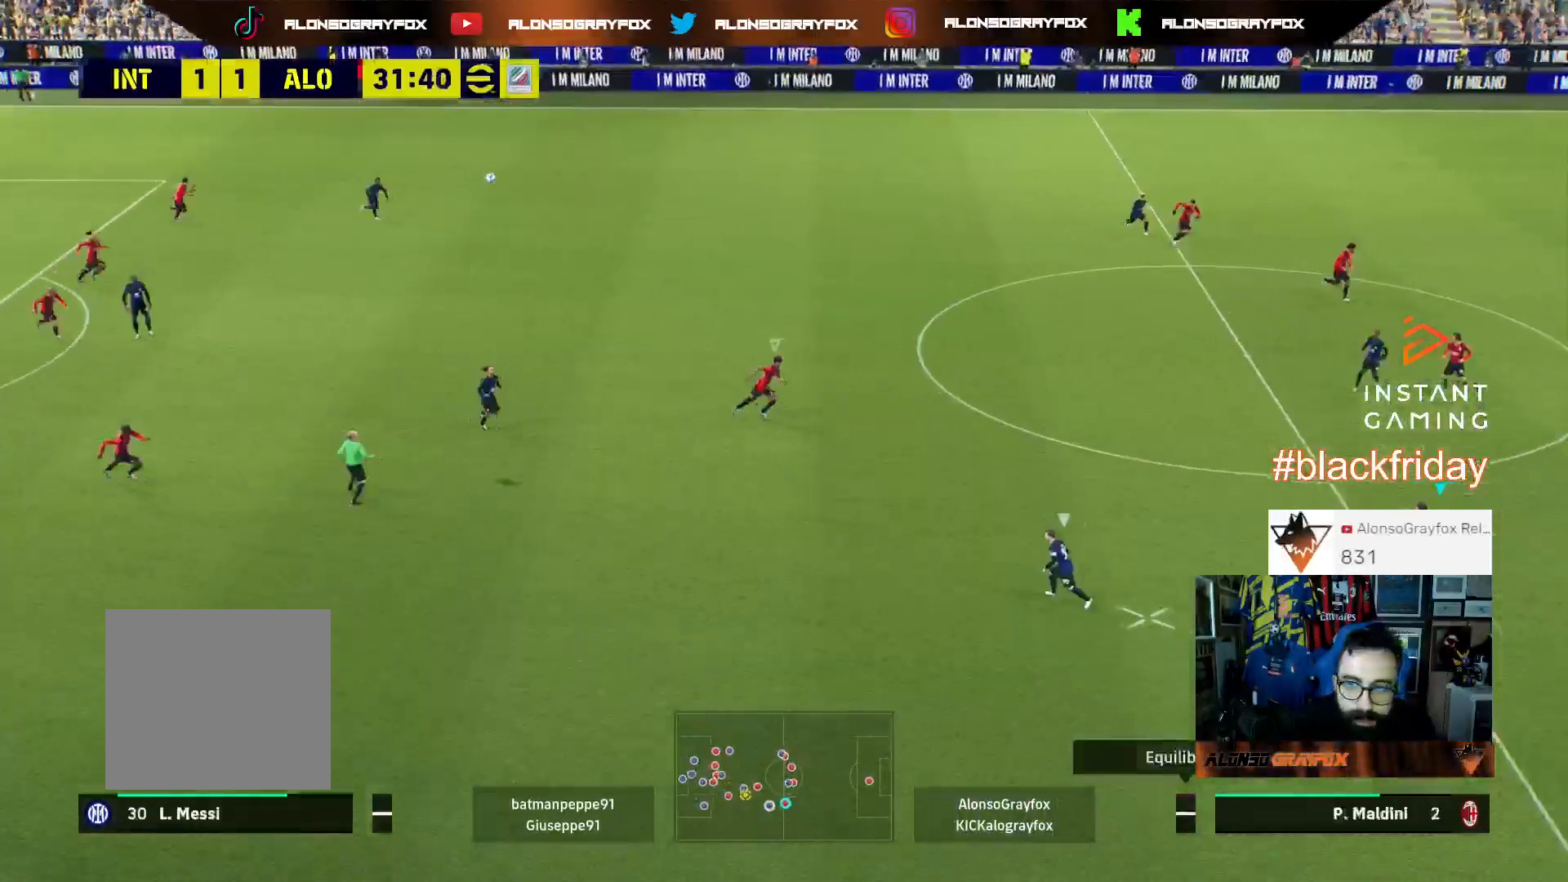
{"buttons": ["CROSS", "L3"], "left_stick": "left", "right_stick": "center", "events": [[267, "R1", "up"], [333, "CROSS", "down"]]}
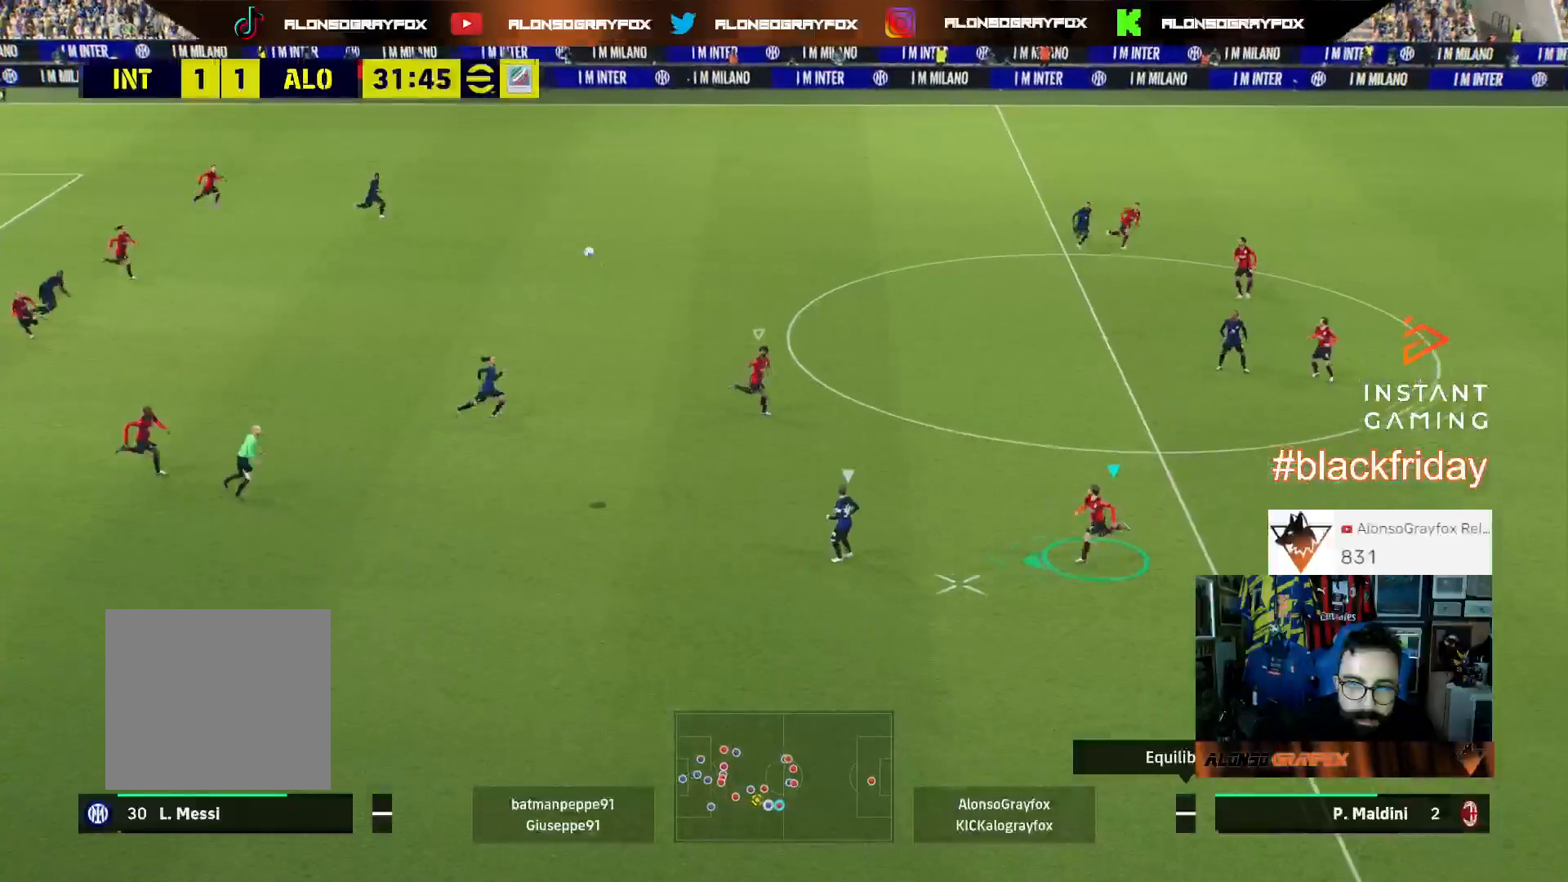
{"buttons": ["L3"], "left_stick": "left", "right_stick": "center", "events": [[500, "CROSS", "up"]]}
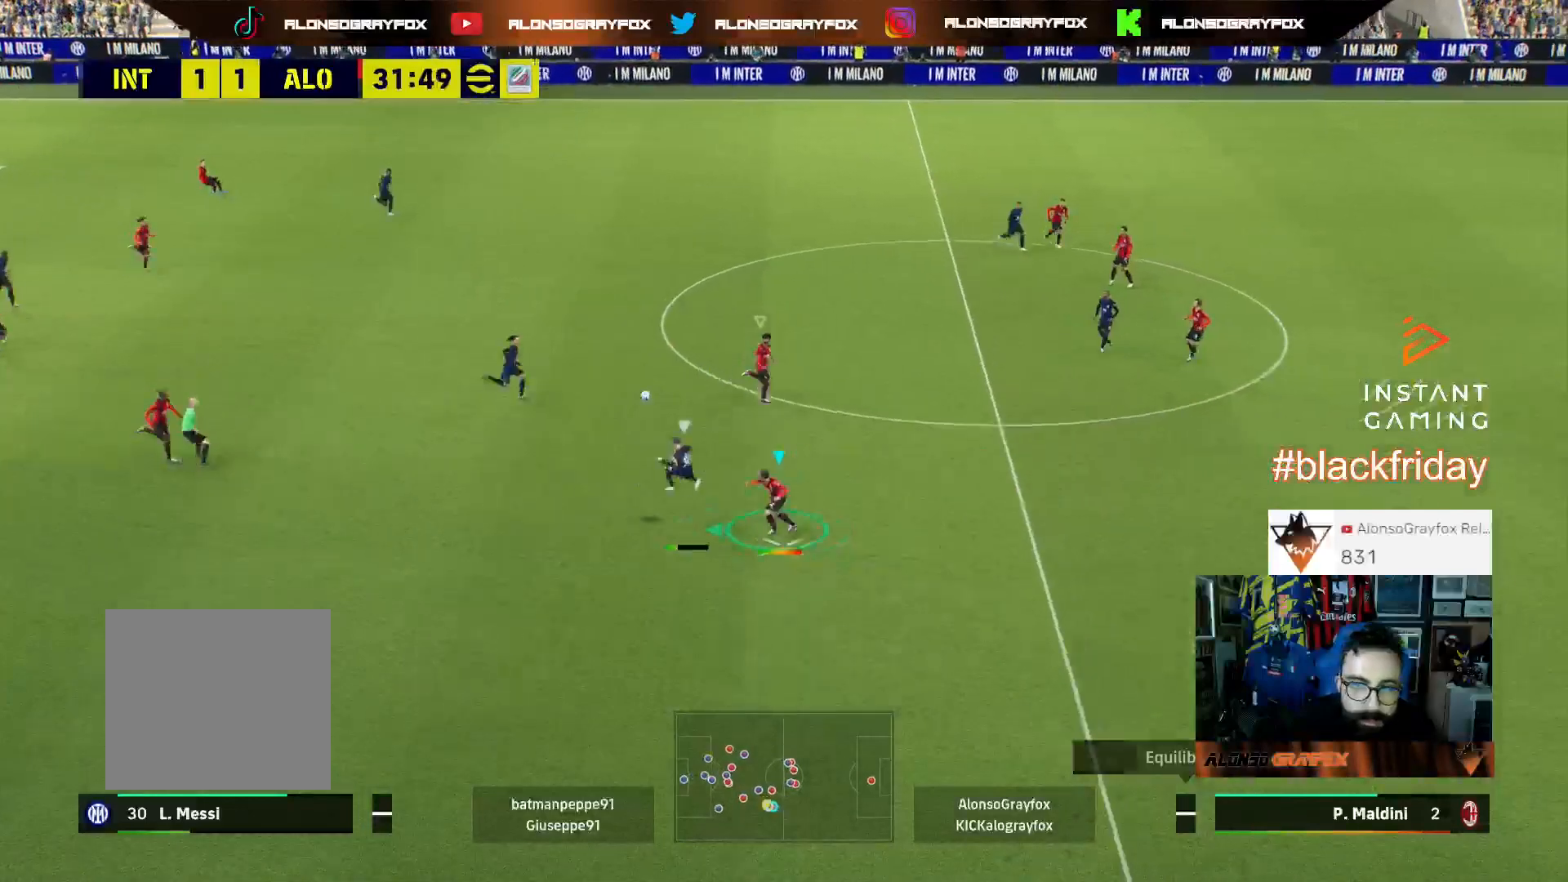
{"buttons": ["L3"], "left_stick": "down-left", "right_stick": "center", "events": [[33, "L1", "down"], [200, "L1", "up"], [500, "left_stick", "down-left"]]}
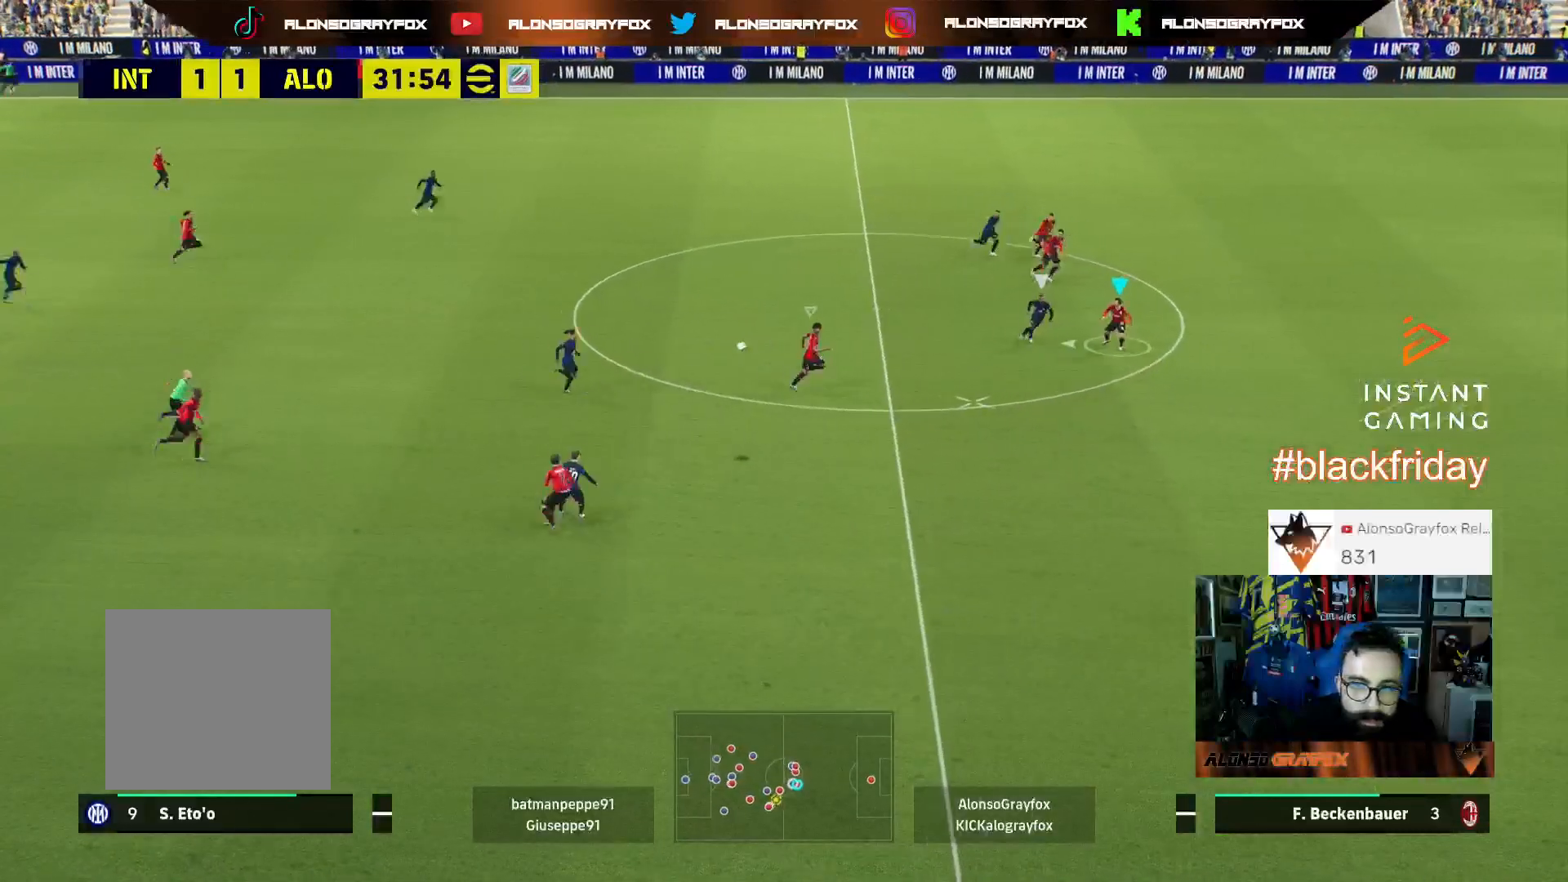
{"buttons": ["L2", "L3"], "left_stick": "down-right", "right_stick": "center", "events": [[100, "L2", "down"], [167, "L1", "down"], [167, "L2", "up"], [267, "left_stick", "down-right"], [333, "L1", "up"], [400, "L2", "down"]]}
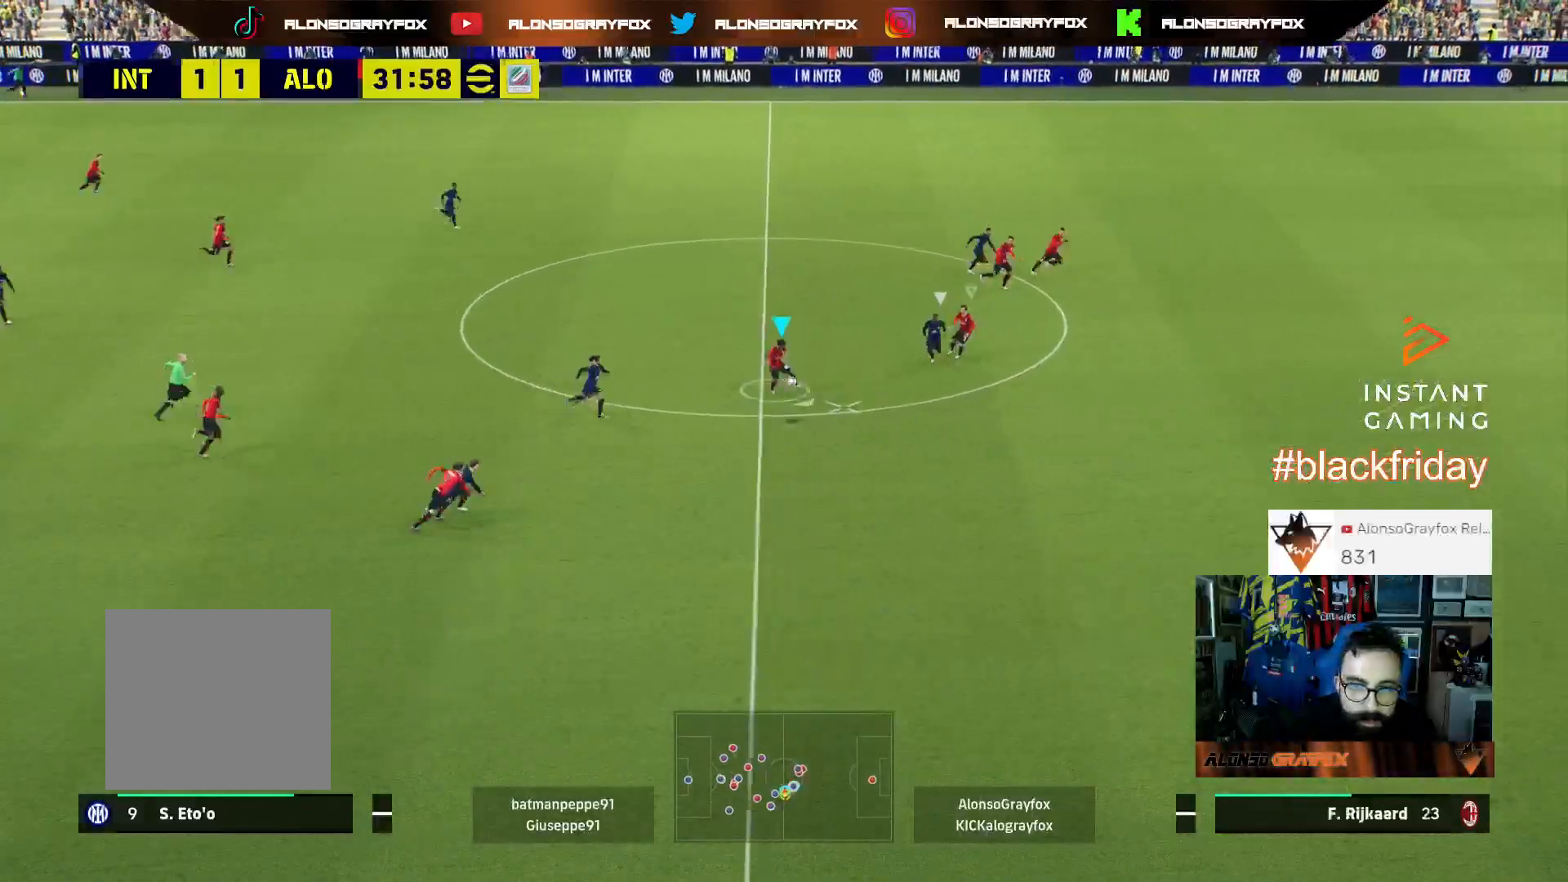
{"buttons": ["L2", "L3"], "left_stick": "down-right", "right_stick": "center", "events": []}
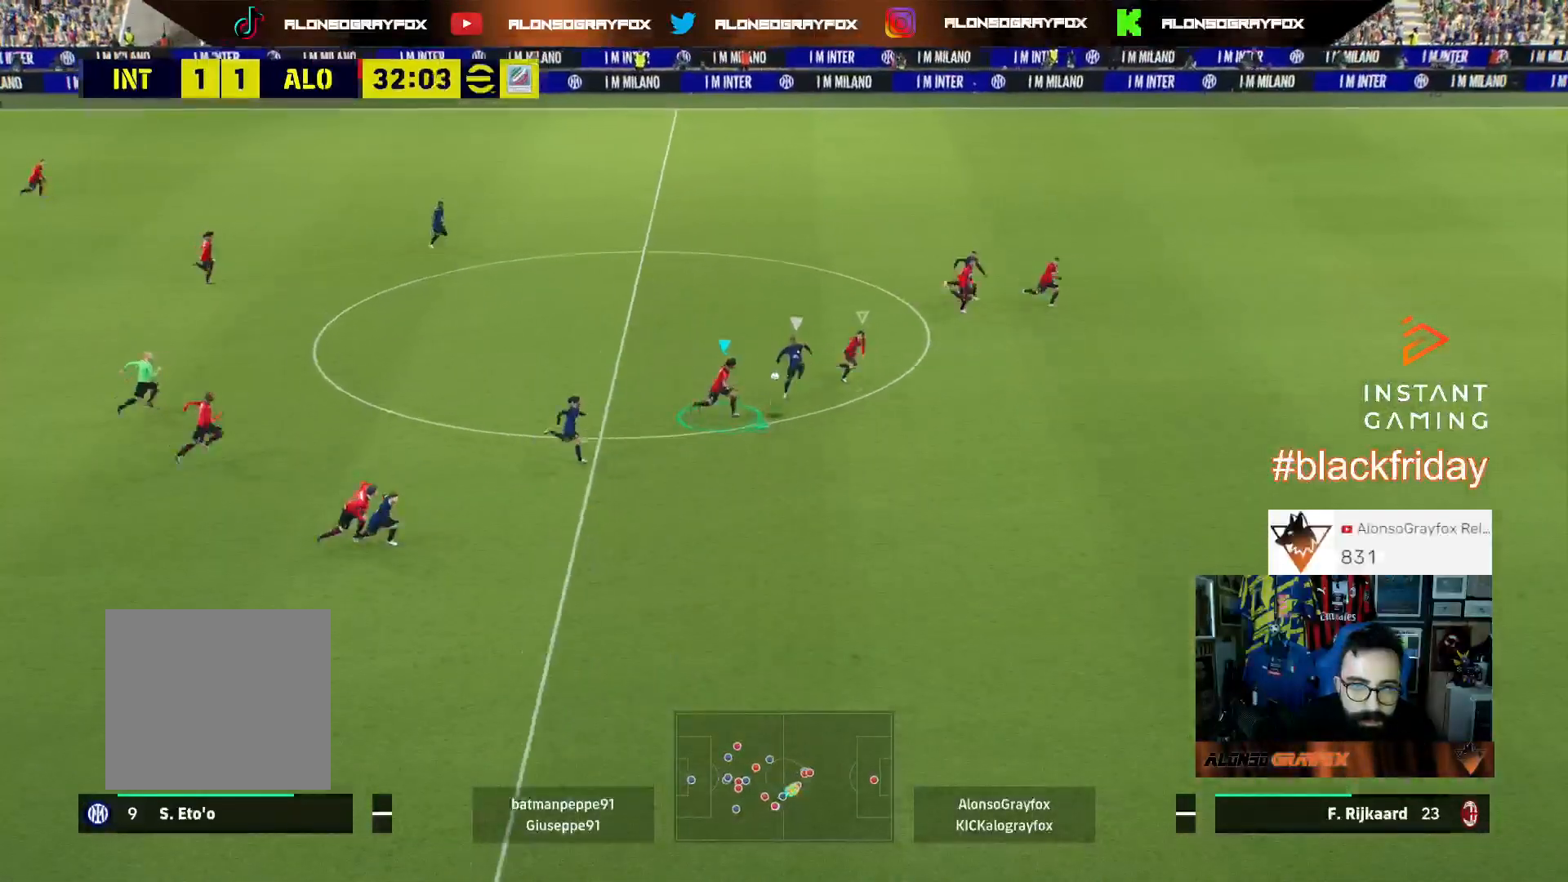
{"buttons": ["L2", "L3"], "left_stick": "up", "right_stick": "center", "events": [[167, "left_stick", "right"], [267, "left_stick", "up-right"], [467, "left_stick", "up"]]}
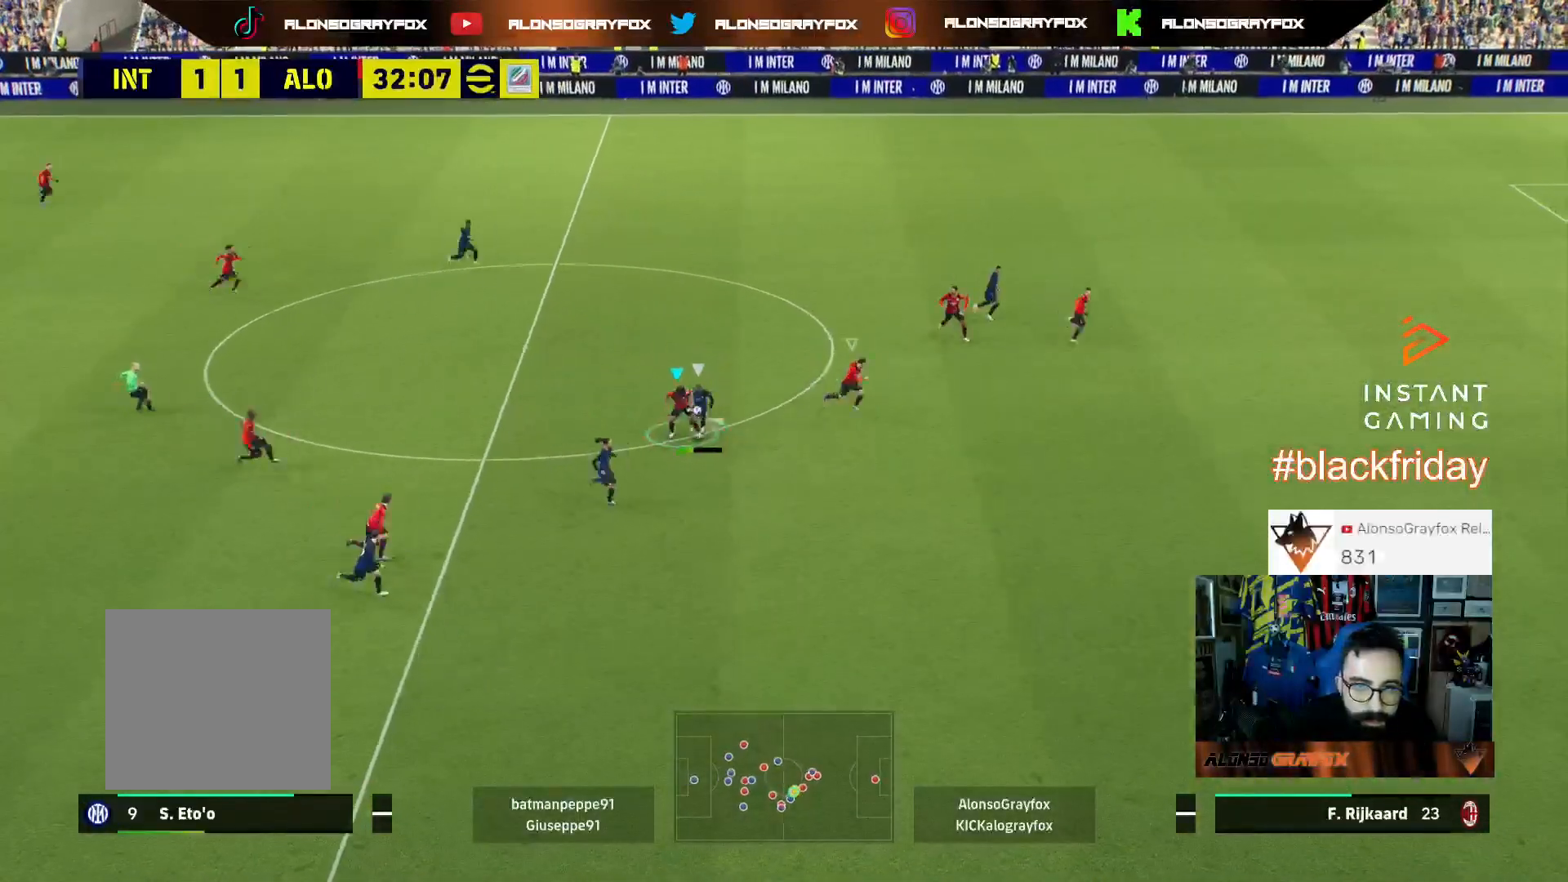
{"buttons": ["L2", "L3"], "left_stick": "down-left", "right_stick": "center", "events": [[267, "CROSS", "down"], [267, "left_stick", "down-left"], [367, "CROSS", "up"], [433, "CROSS", "down"], [500, "CROSS", "up"]]}
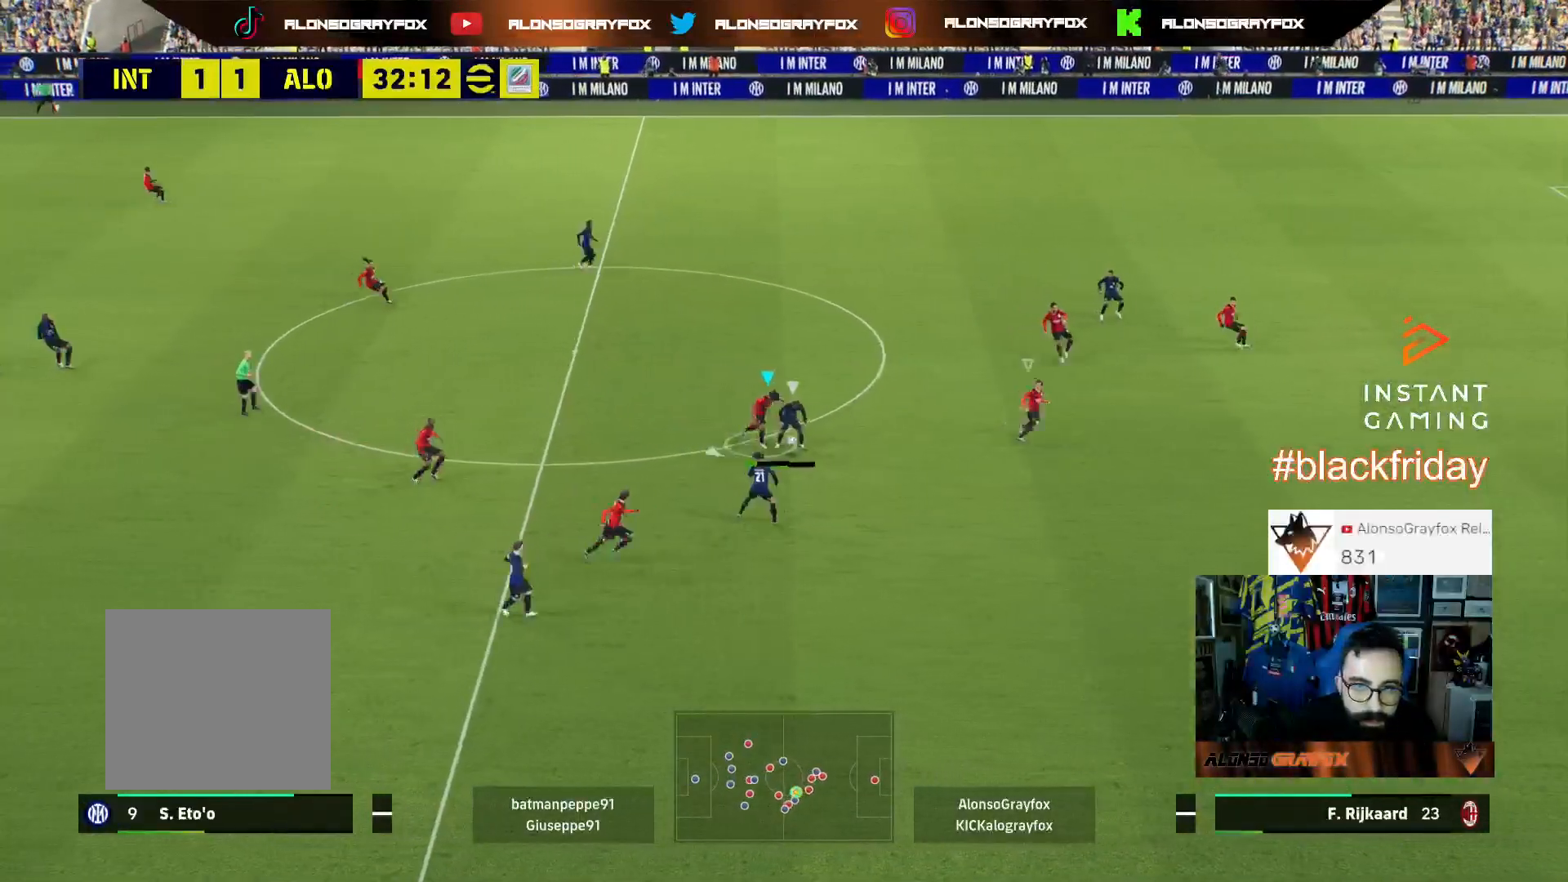
{"buttons": ["L3"], "left_stick": "left", "right_stick": "center", "events": [[67, "left_stick", "left"], [100, "CROSS", "down"], [167, "CROSS", "up"], [267, "CROSS", "down"], [333, "CROSS", "up"], [467, "L2", "up"]]}
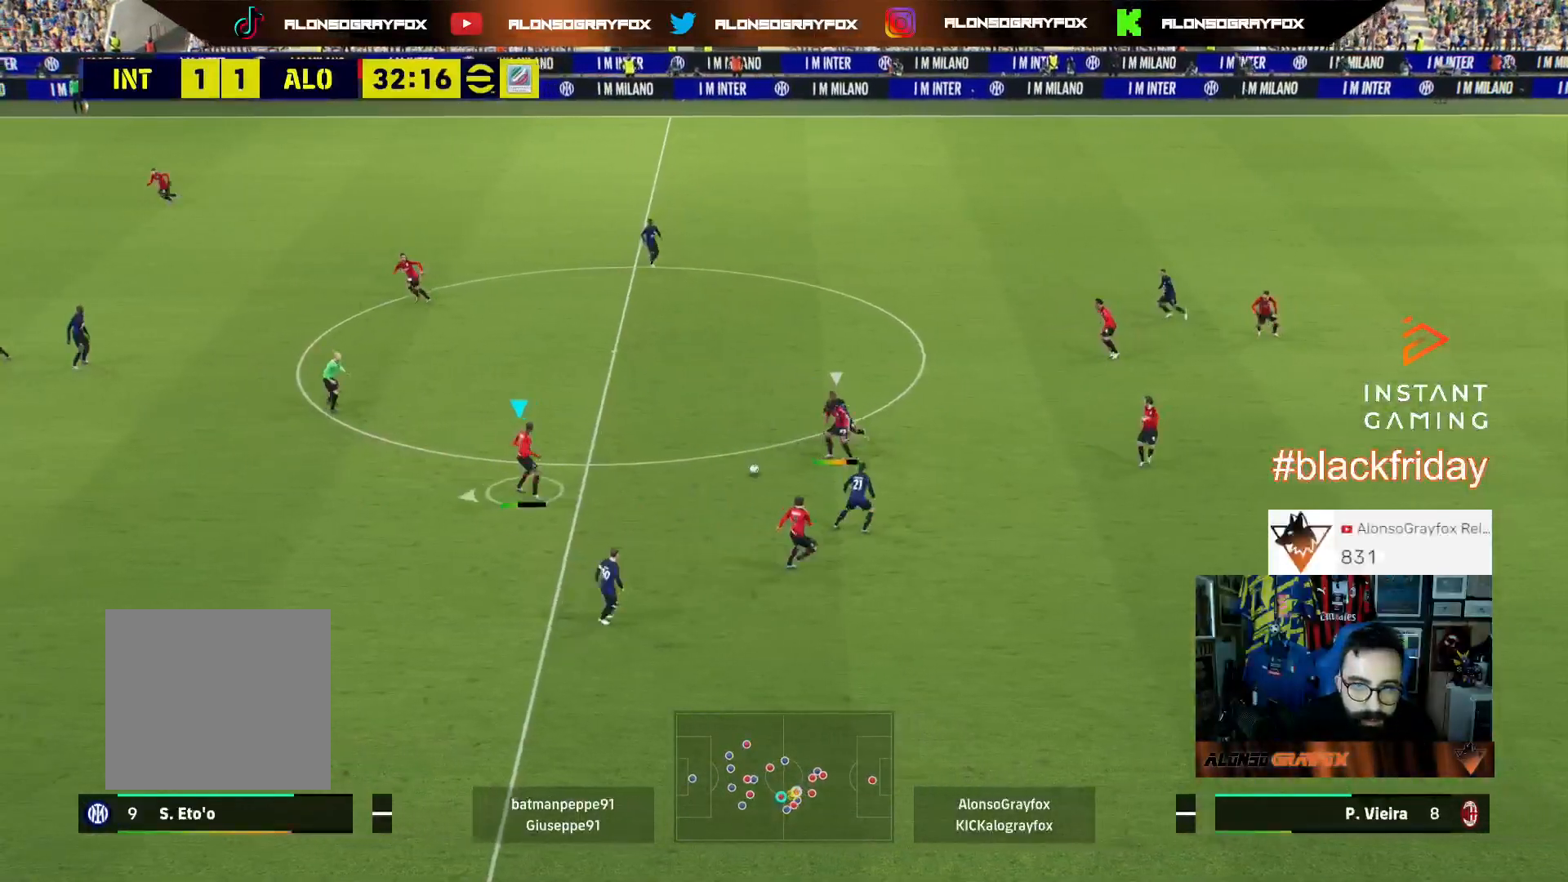
{"buttons": ["L3"], "left_stick": "left", "right_stick": "center", "events": [[33, "R1", "down"], [133, "R1", "up"]]}
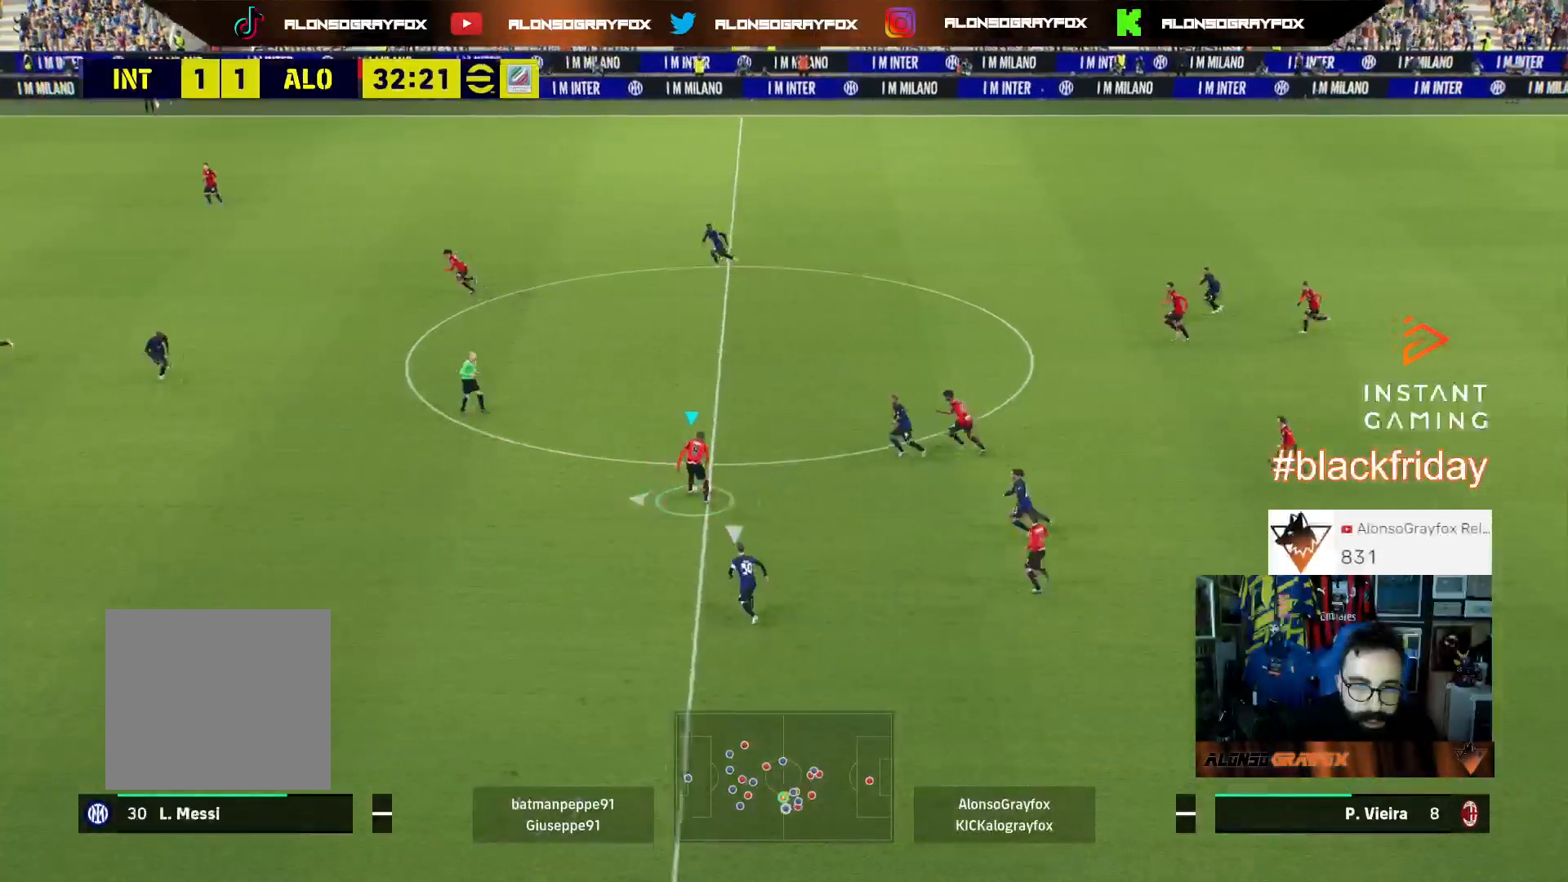
{"buttons": ["L3"], "left_stick": "left", "right_stick": "center", "events": []}
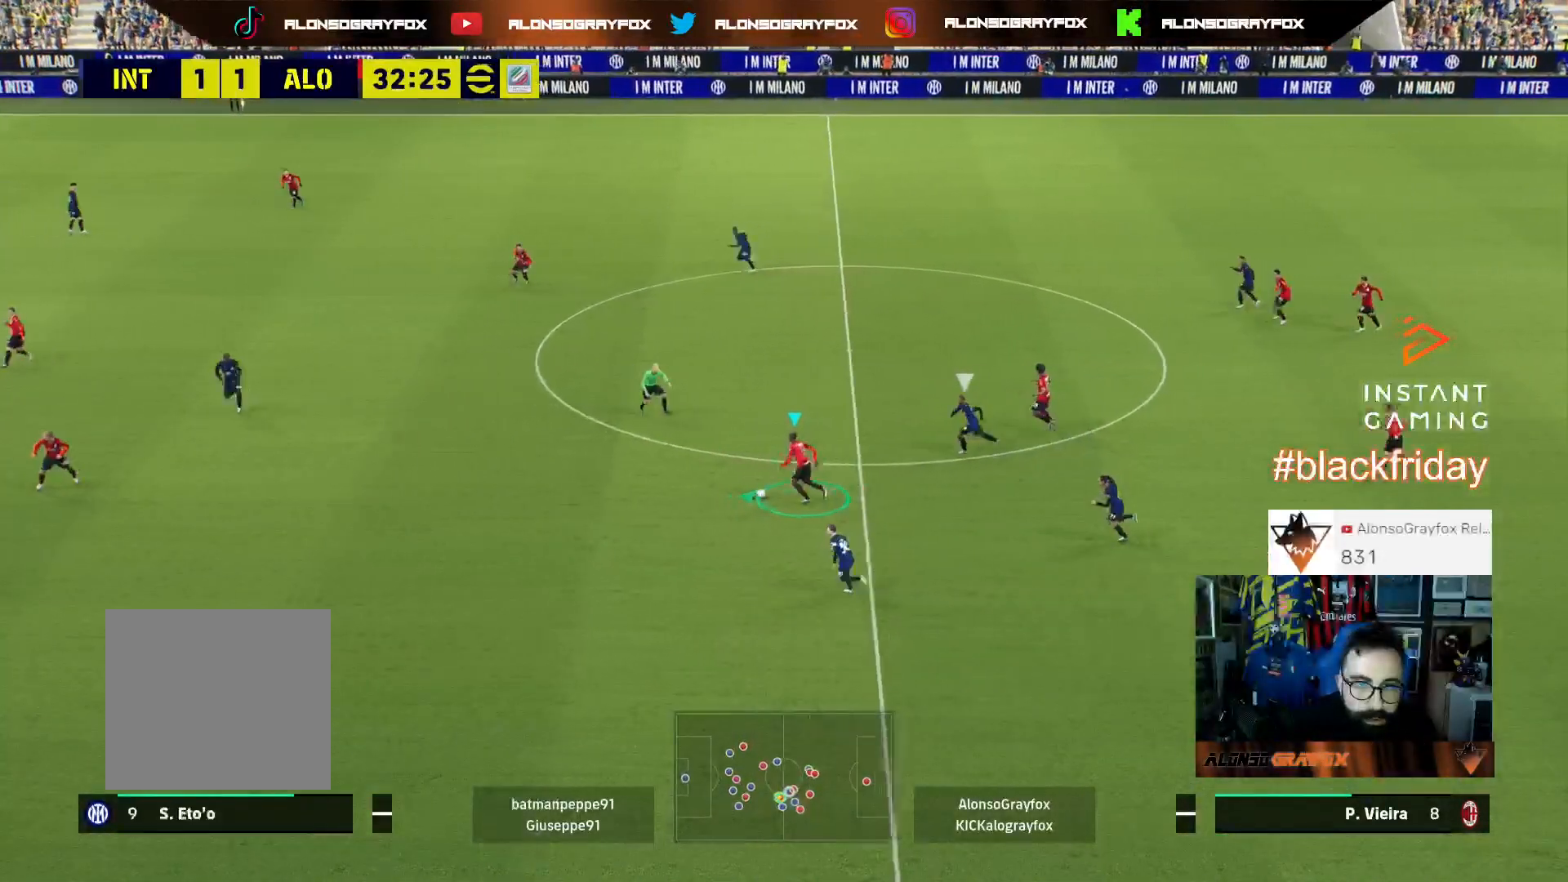
{"buttons": ["L3"], "left_stick": "left", "right_stick": "center", "events": []}
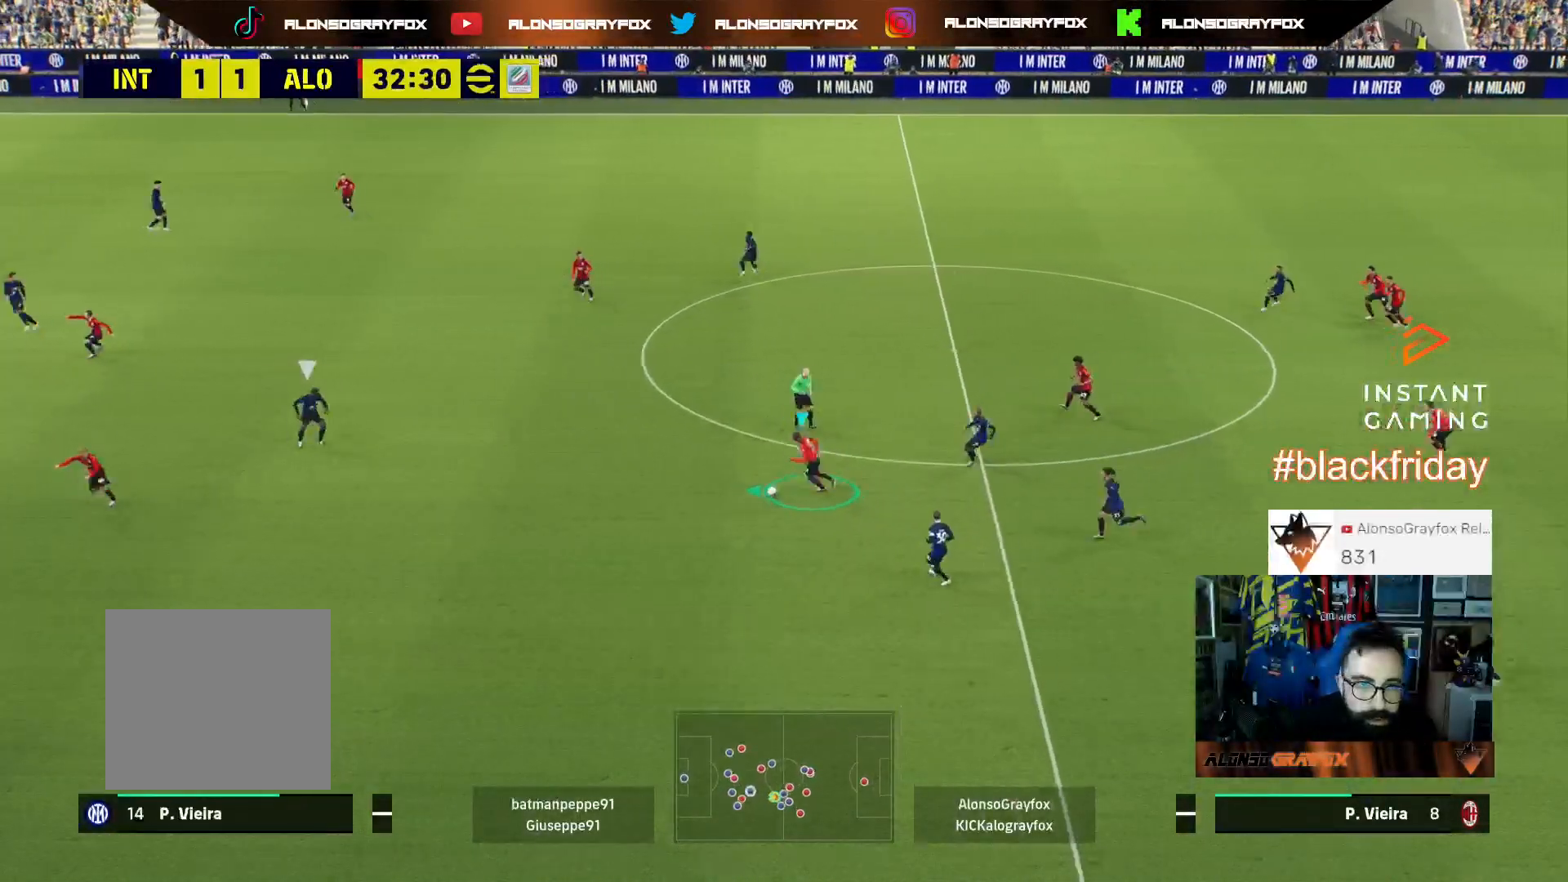
{"buttons": ["L3"], "left_stick": "left", "right_stick": "center", "events": []}
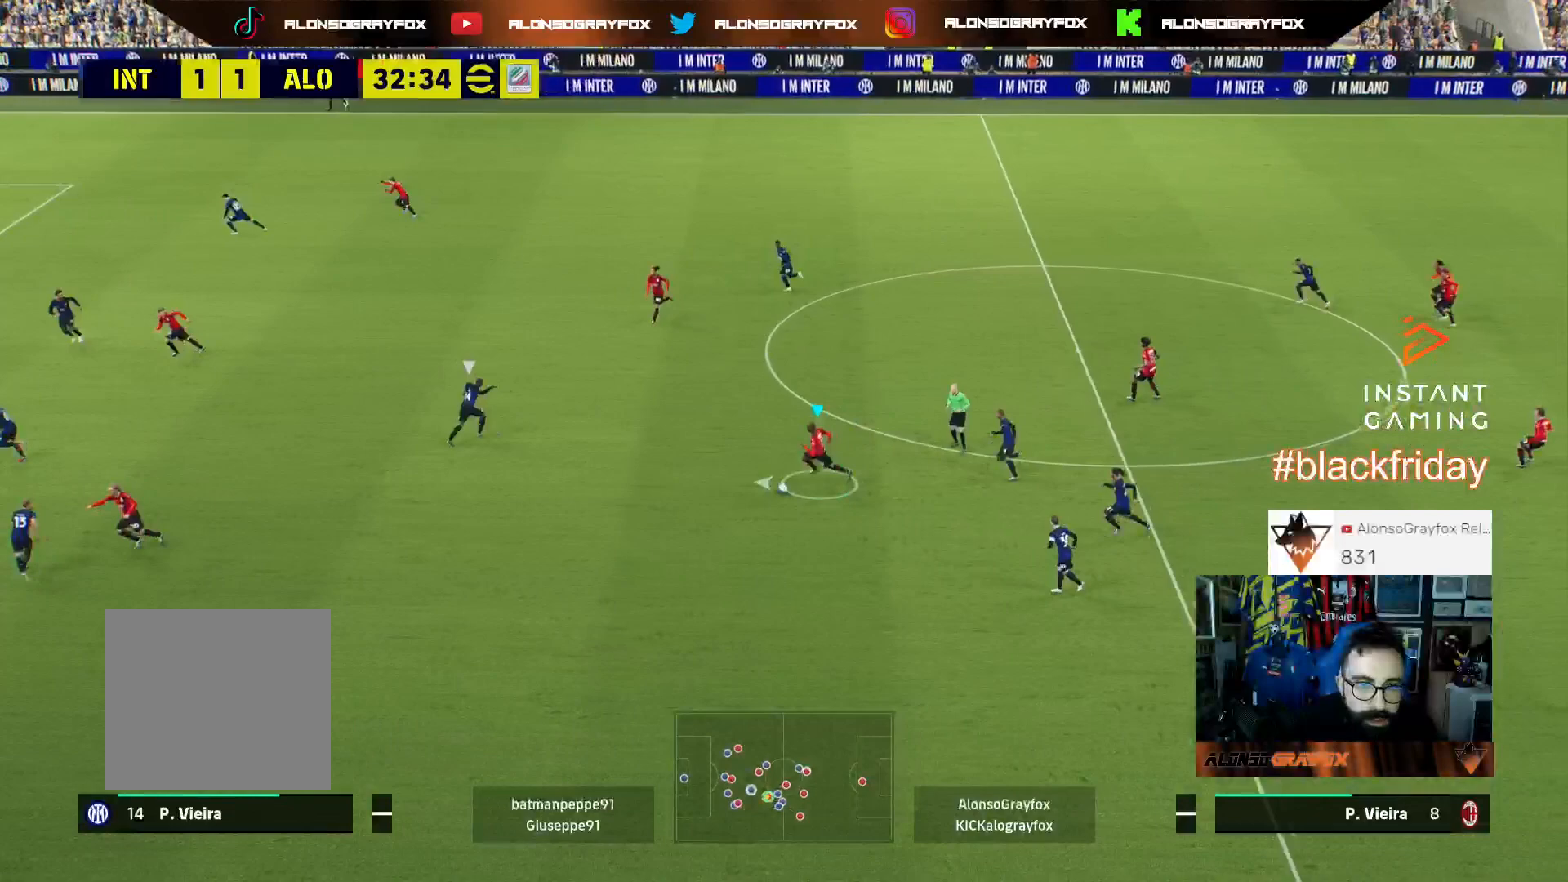
{"buttons": ["L3"], "left_stick": "down-left", "right_stick": "center", "events": [[233, "left_stick", "down-left"], [300, "CROSS", "down"], [467, "CROSS", "up"]]}
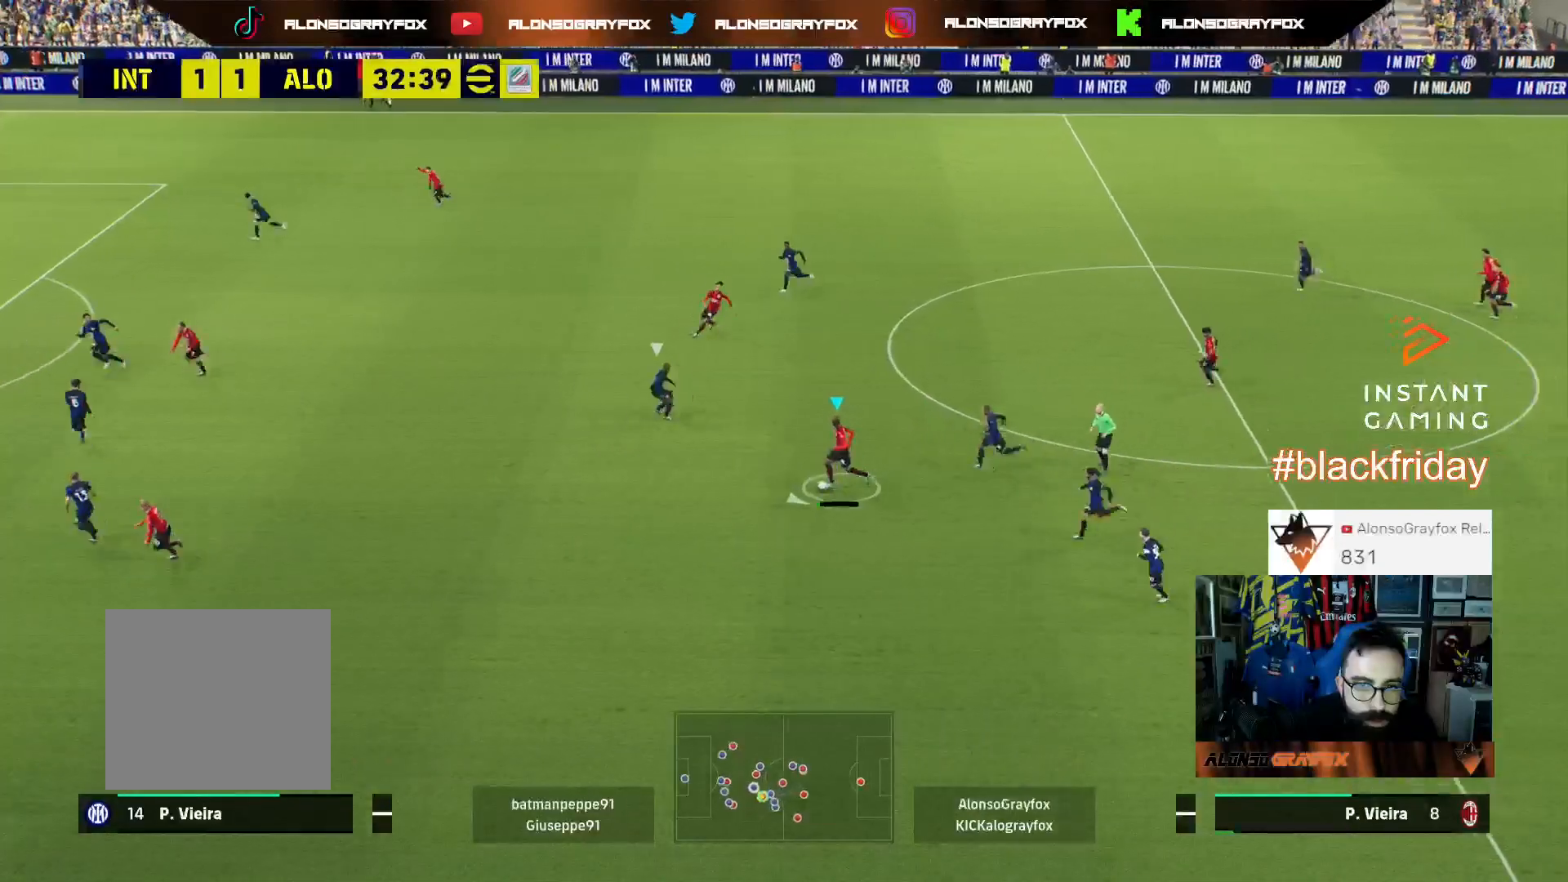
{"buttons": ["R1"], "left_stick": "center", "right_stick": "center", "events": [[300, "L3", "up"], [300, "left_stick", "left"], [400, "R1", "down"], [400, "left_stick", "center"]]}
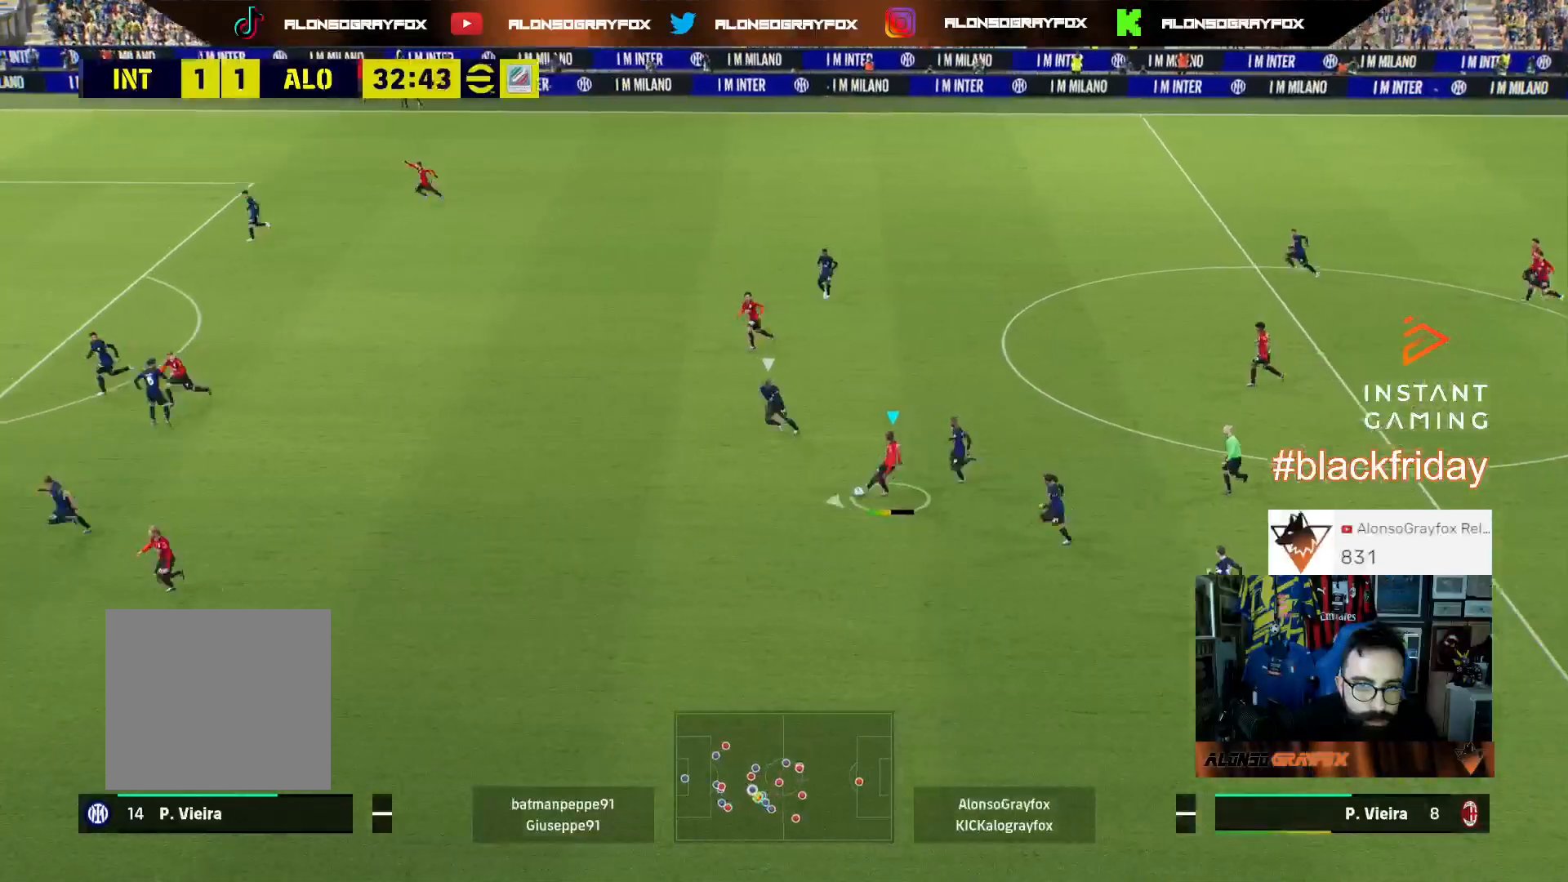
{"buttons": ["R1"], "left_stick": "center", "right_stick": "center", "events": []}
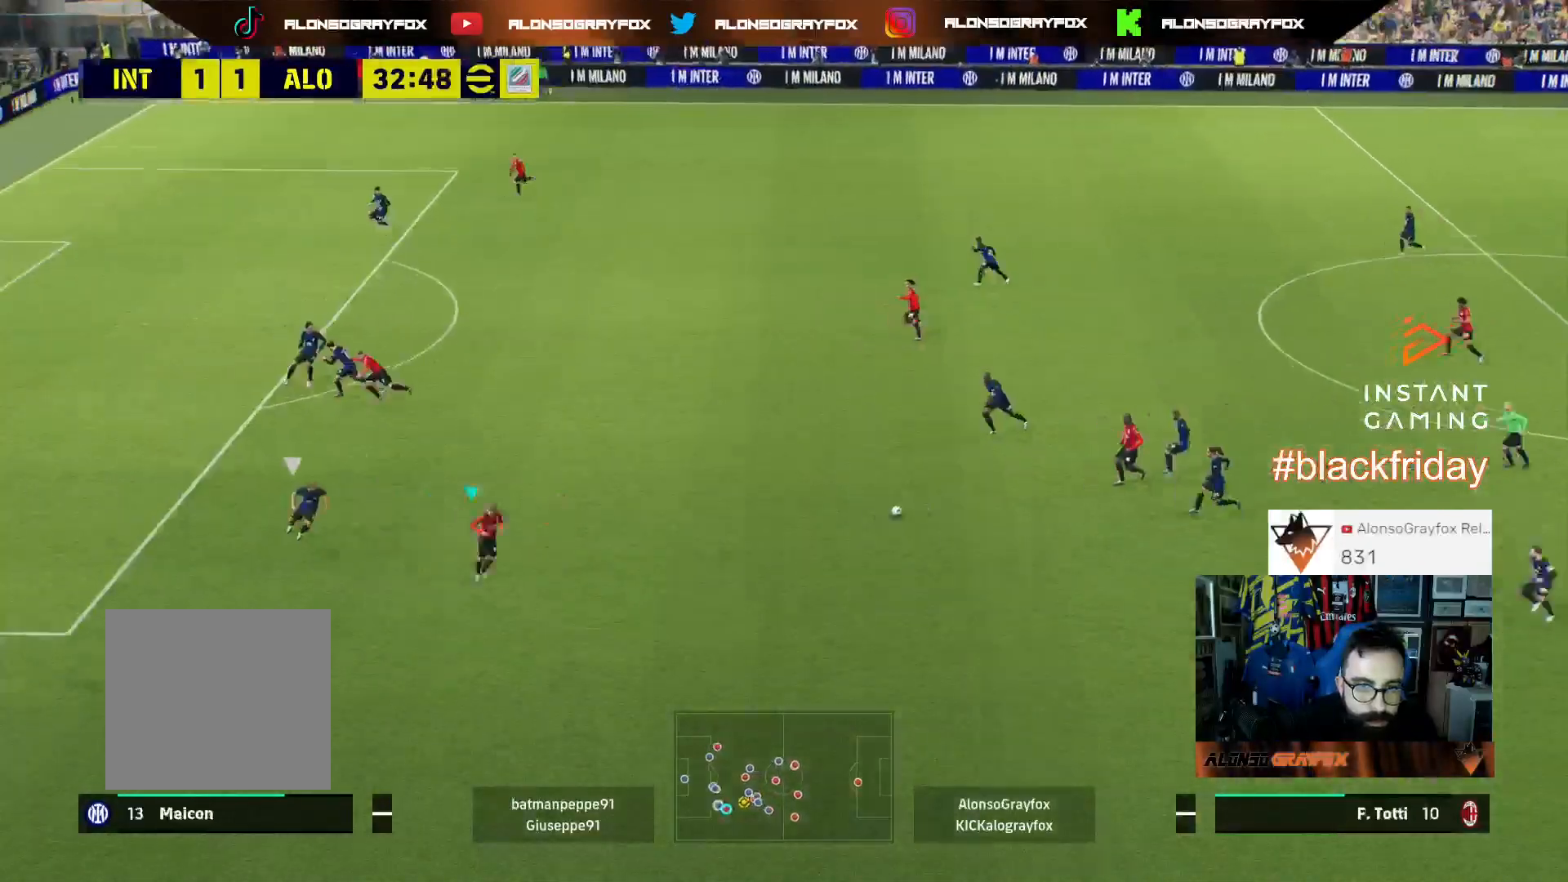
{"buttons": ["R1", "L3"], "left_stick": "up", "right_stick": "center", "events": [[67, "right_stick", "up"], [200, "left_stick", "up"], [300, "L3", "down"], [467, "right_stick", "center"]]}
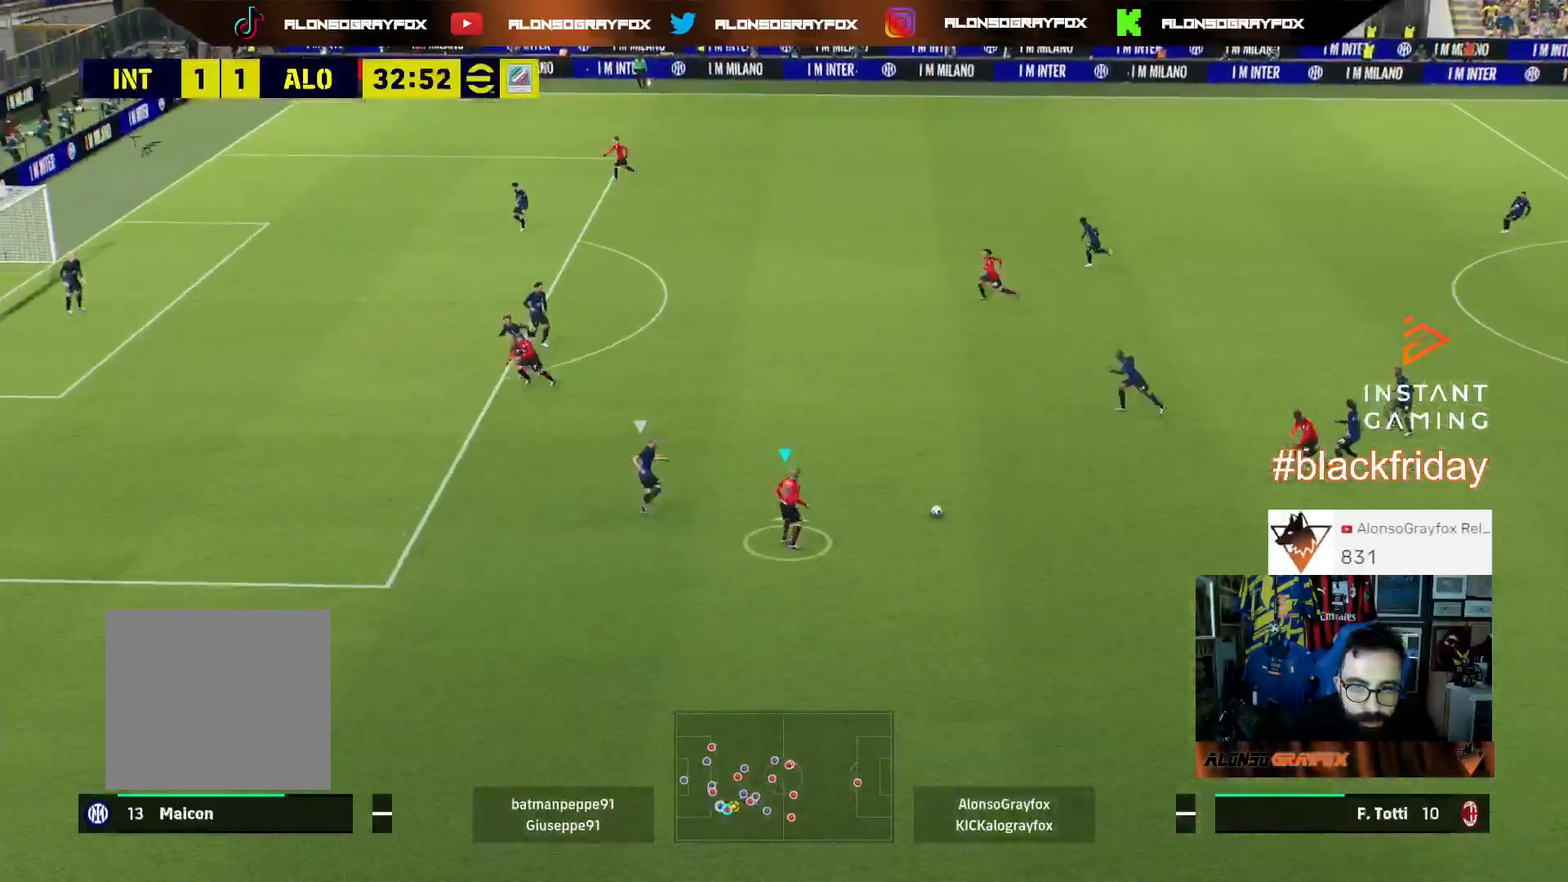
{"buttons": ["R1", "L3"], "left_stick": "up", "right_stick": "center", "events": [[133, "TRIANGLE", "down"], [267, "TRIANGLE", "up"]]}
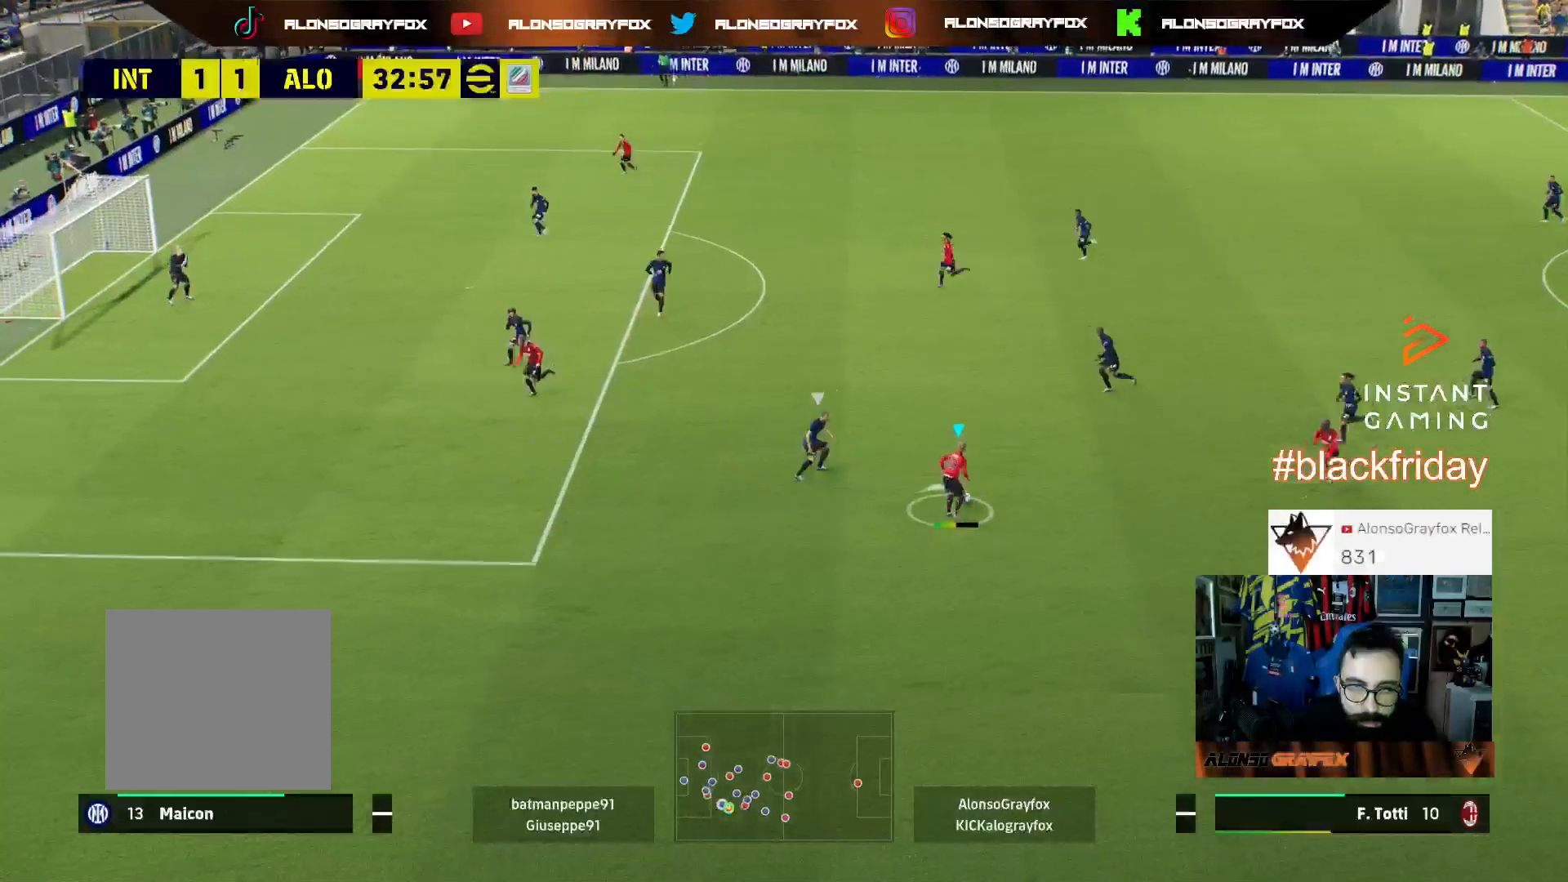
{"buttons": ["R1", "L3"], "left_stick": "up", "right_stick": "center", "events": []}
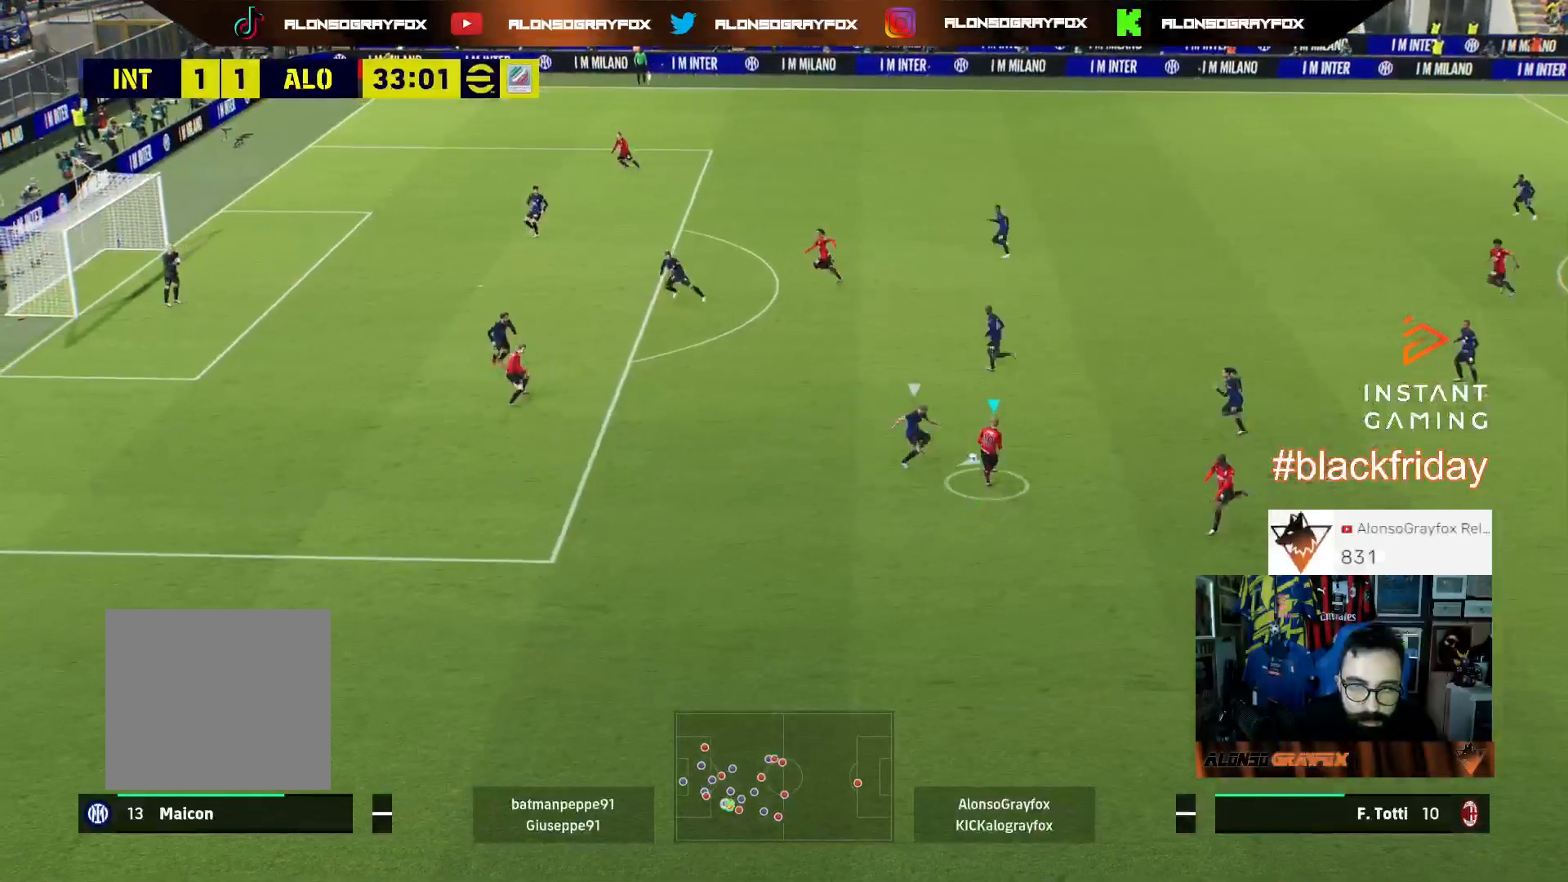
{"buttons": ["L3"], "left_stick": "left", "right_stick": "center", "events": [[33, "L3", "up"], [100, "left_stick", "center"], [133, "R1", "up"], [233, "left_stick", "left"], [467, "L3", "down"]]}
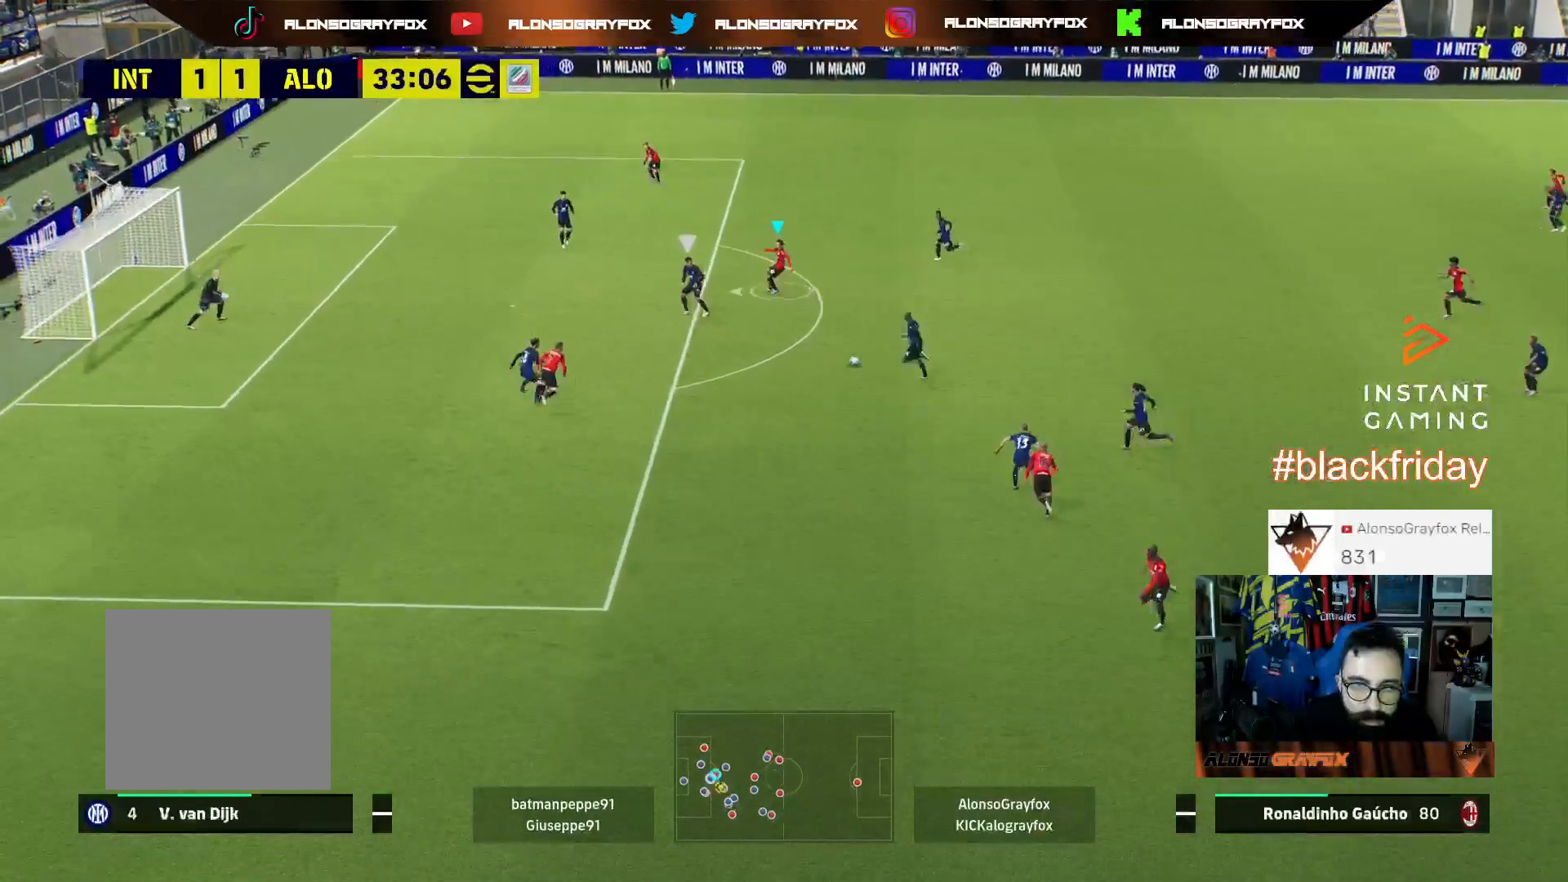
{"buttons": ["CIRCLE", "L3"], "left_stick": "up-left", "right_stick": "center", "events": [[33, "left_stick", "up-left"], [400, "CIRCLE", "down"]]}
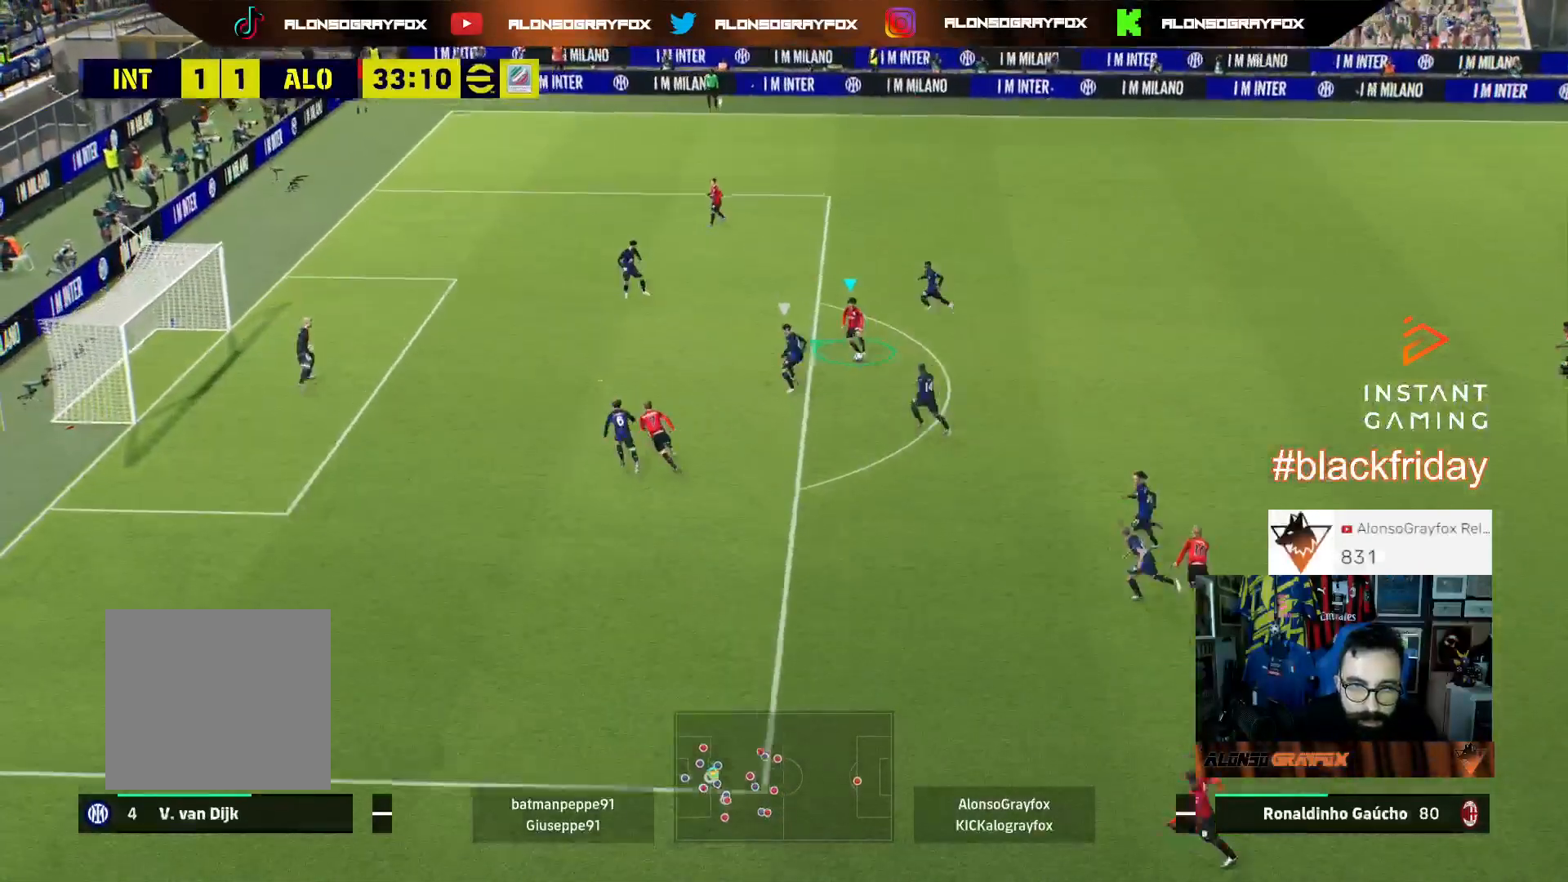
{"buttons": ["L3"], "left_stick": "up-left", "right_stick": "center", "events": [[67, "CIRCLE", "up"]]}
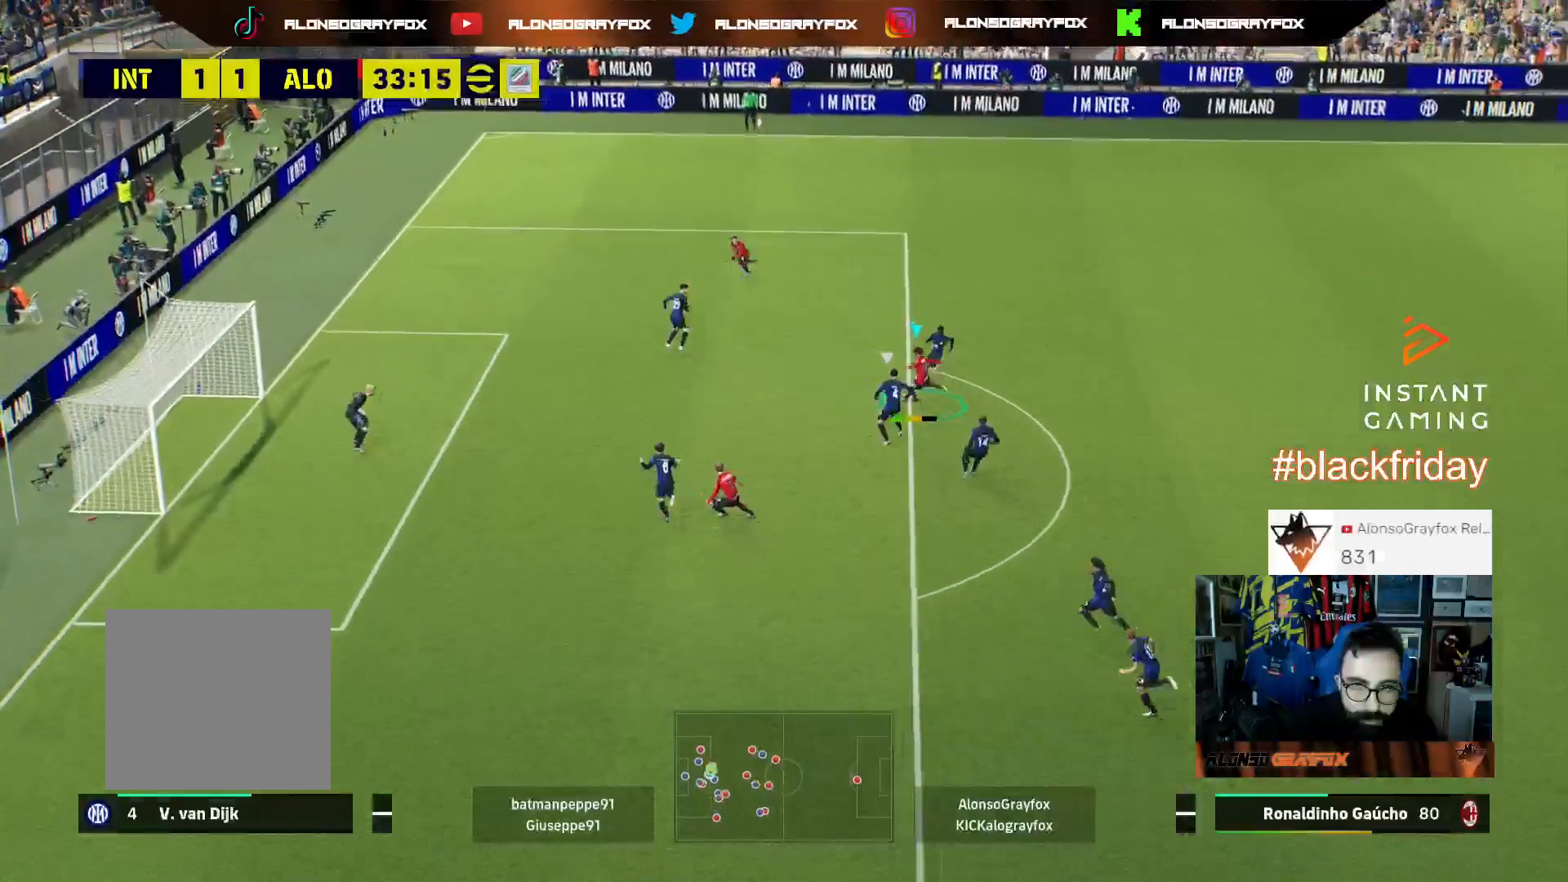
{"buttons": ["L3"], "left_stick": "left", "right_stick": "center", "events": [[167, "left_stick", "left"]]}
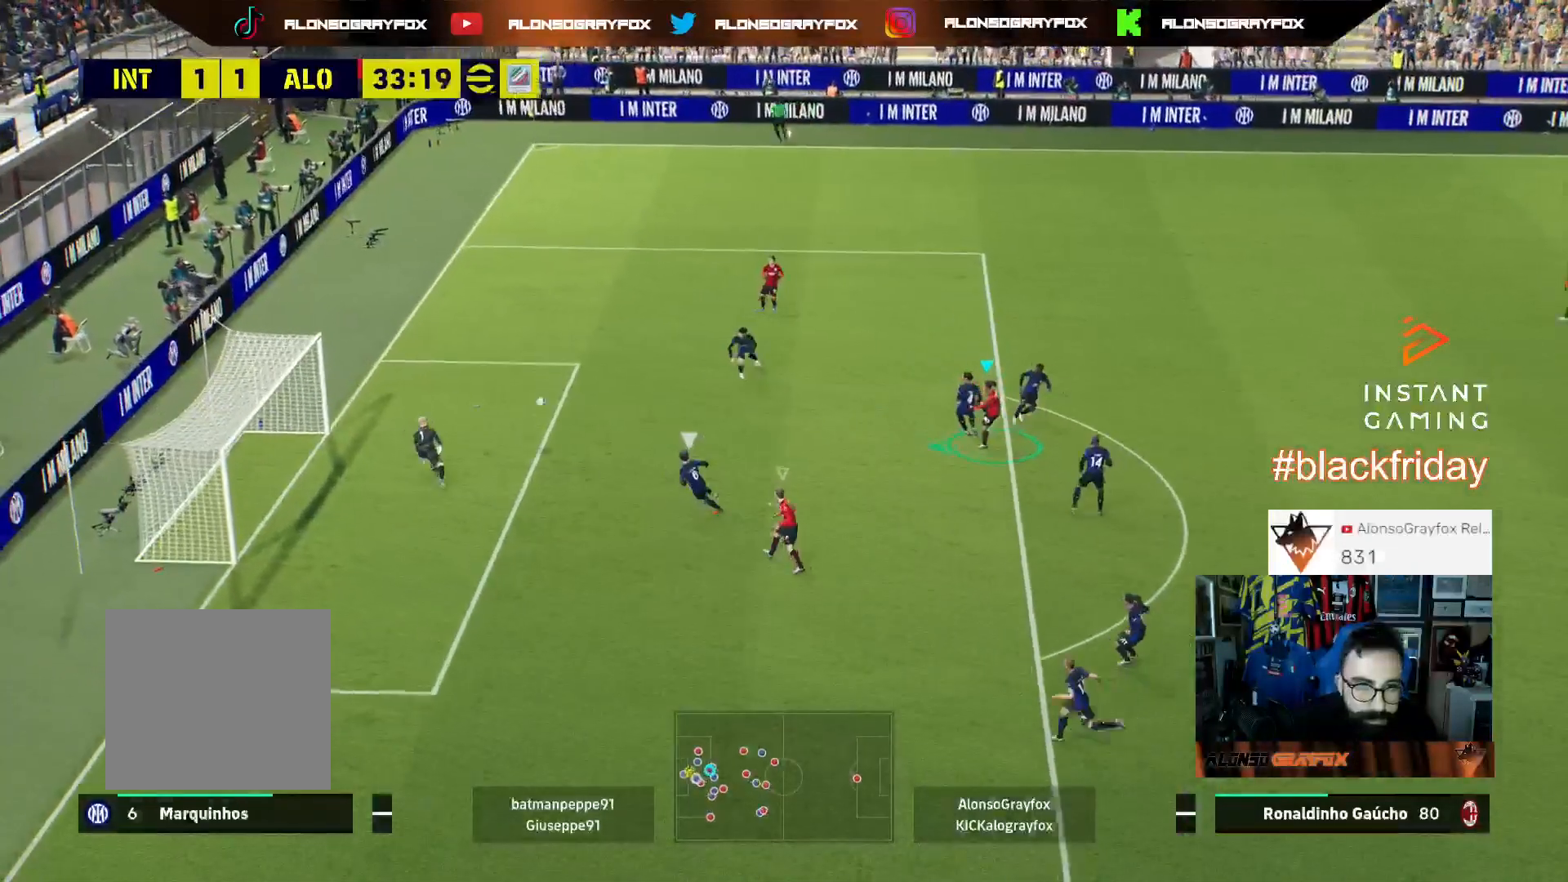
{"buttons": [], "left_stick": "center", "right_stick": "center", "events": [[367, "L3", "up"], [467, "left_stick", "center"]]}